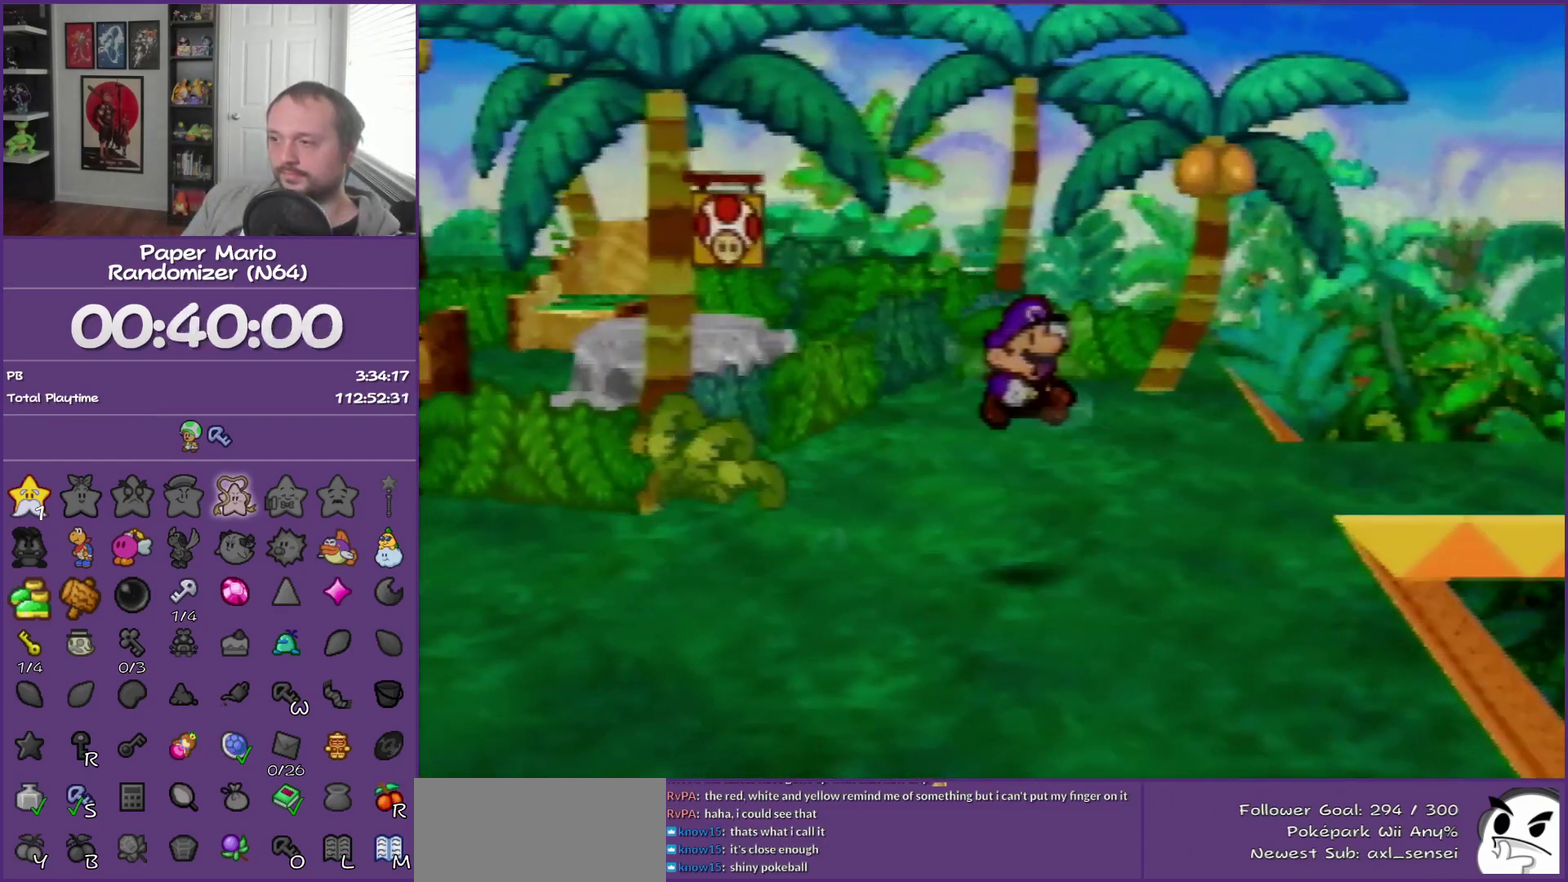
Gameplay with a controller (Nintendo layout); each line is a JSON object with the inputs held at the frame after it. "events" lists button and stick changes between this image and that frame as [ms after this image, input, new state], when the widget could be followed in between. This overlay highlights the sticks when they move; stick clicks (L3) are not distinguishable. Not read: L3 R3.
{"buttons": [], "left_stick": "up", "events": [[283, "Z", "down"], [500, "Z", "up"]]}
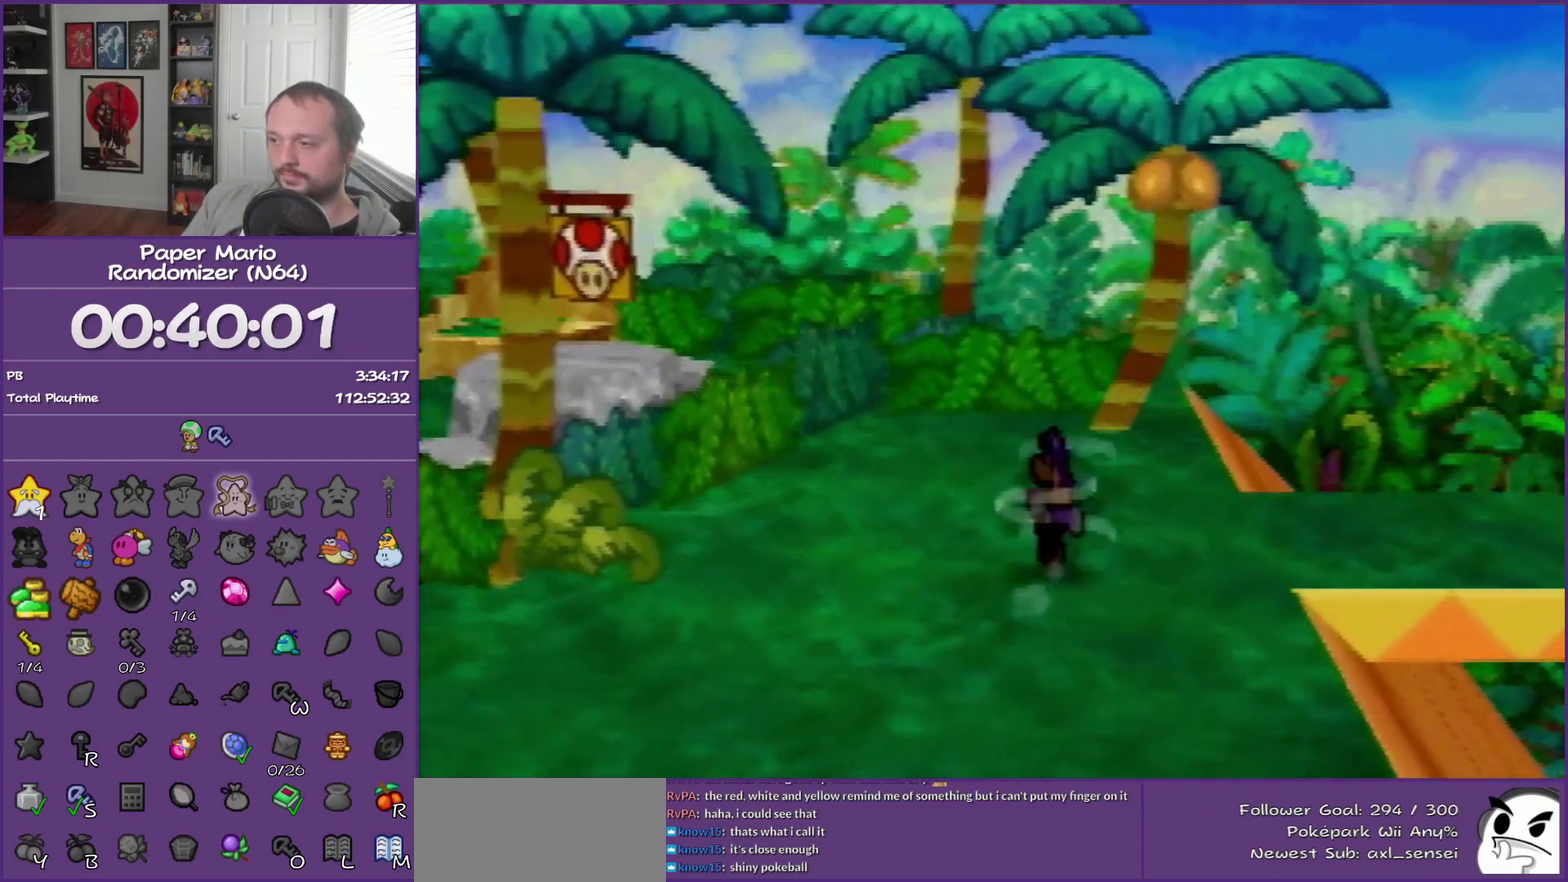
{"buttons": ["B"], "left_stick": "up-right", "events": [[350, "left_stick", "up-right"], [467, "B", "down"]]}
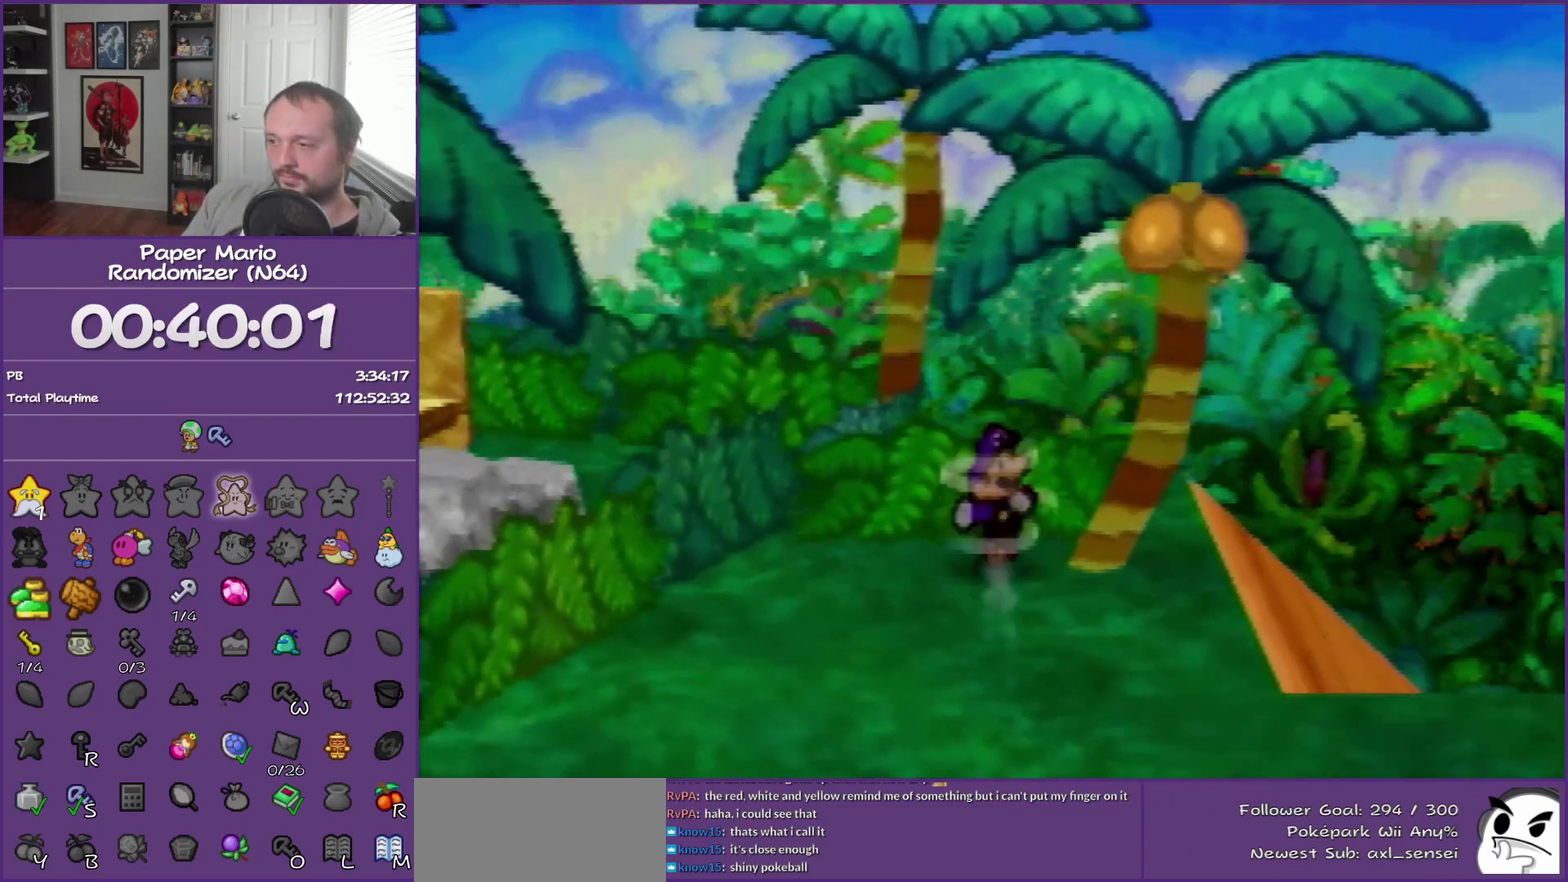
{"buttons": [], "left_stick": "right", "events": [[33, "left_stick", "right"], [100, "B", "up"], [150, "left_stick", "center"], [500, "left_stick", "right"]]}
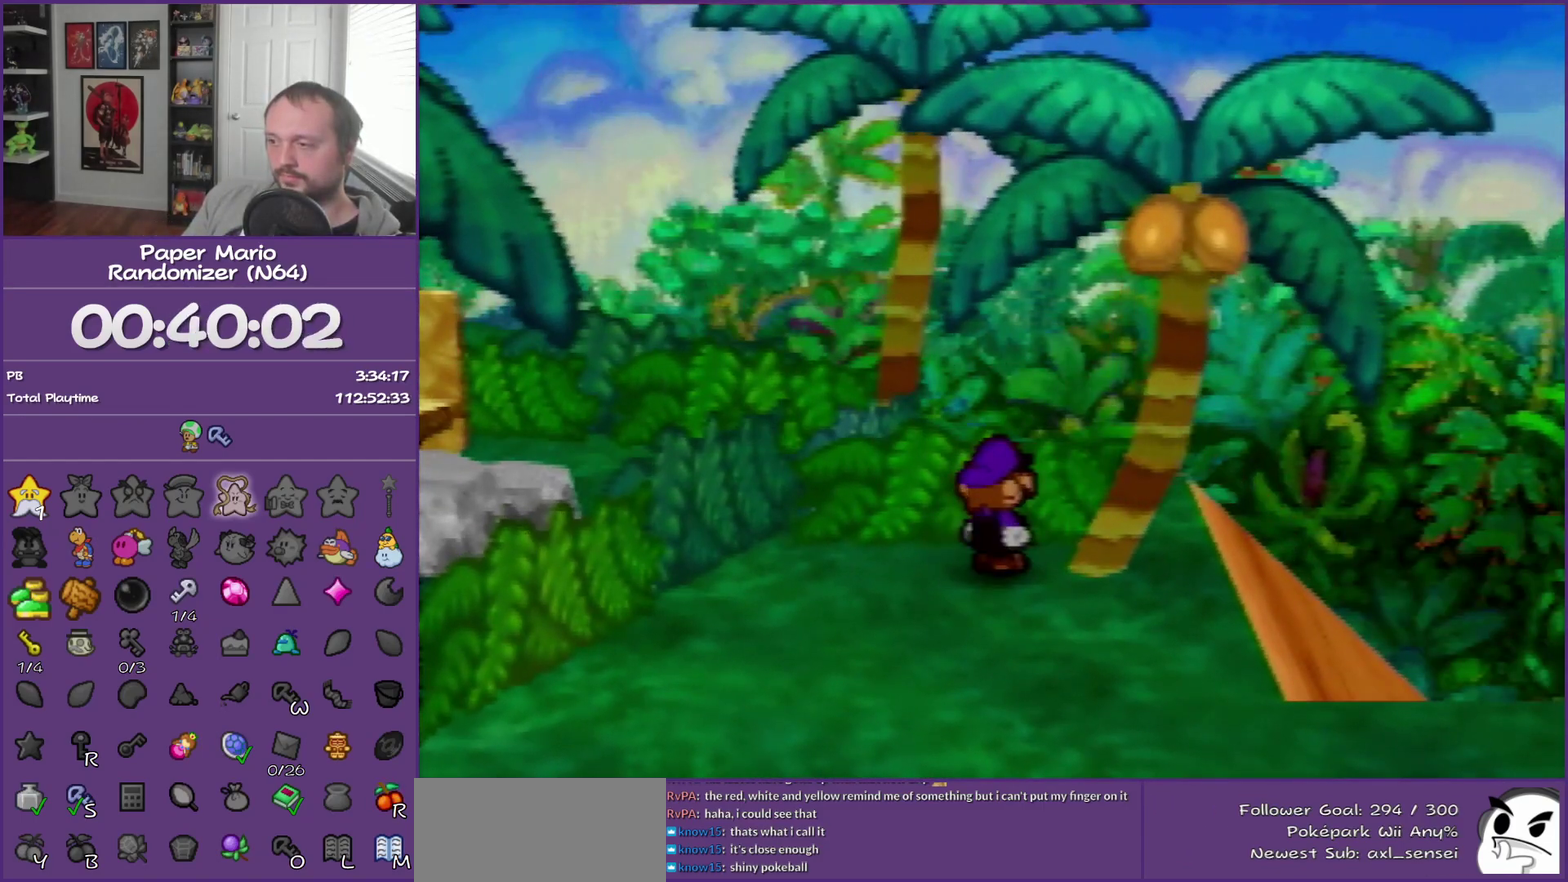
{"buttons": [], "left_stick": "center", "events": [[33, "B", "down"], [100, "left_stick", "center"], [217, "B", "up"]]}
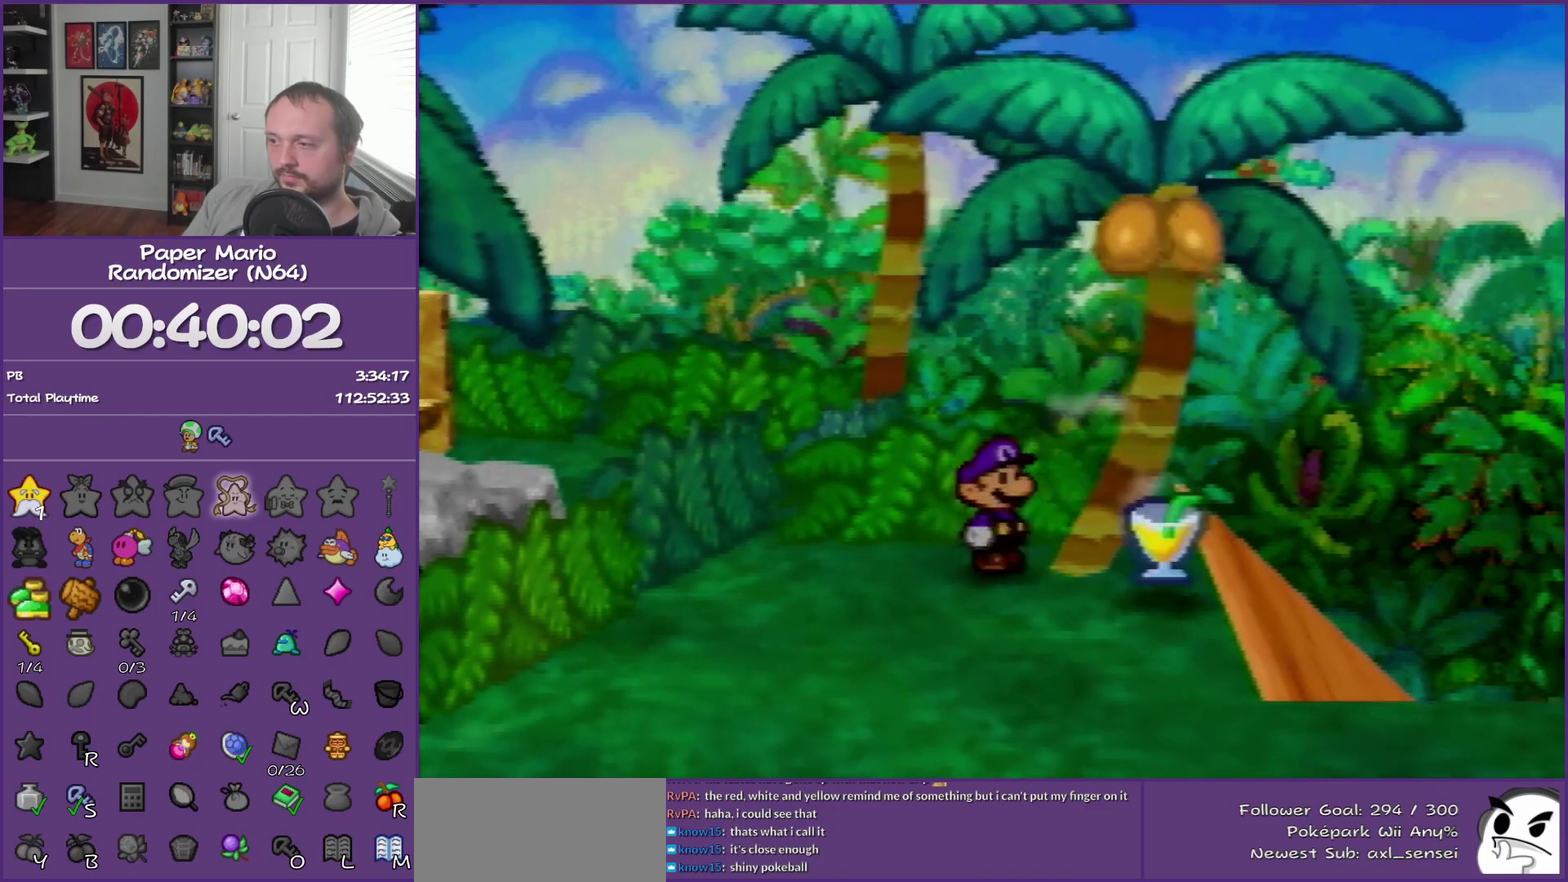
{"buttons": [], "left_stick": "down", "events": [[217, "left_stick", "down-right"], [317, "left_stick", "down"]]}
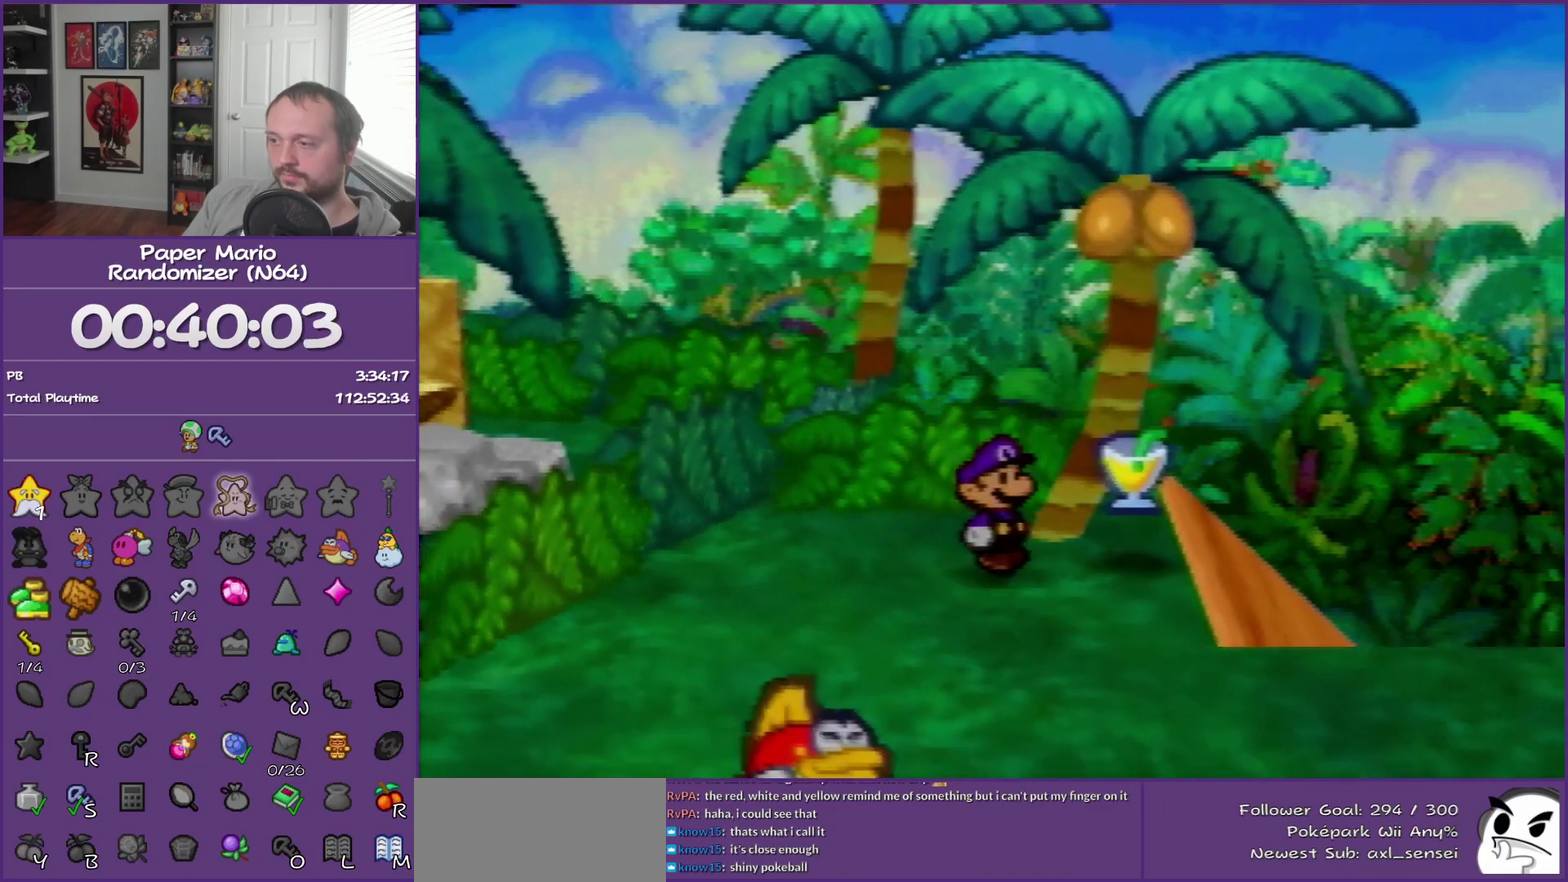
{"buttons": [], "left_stick": "down-right", "events": [[33, "Z", "down"], [33, "left_stick", "down-right"], [317, "Z", "up"]]}
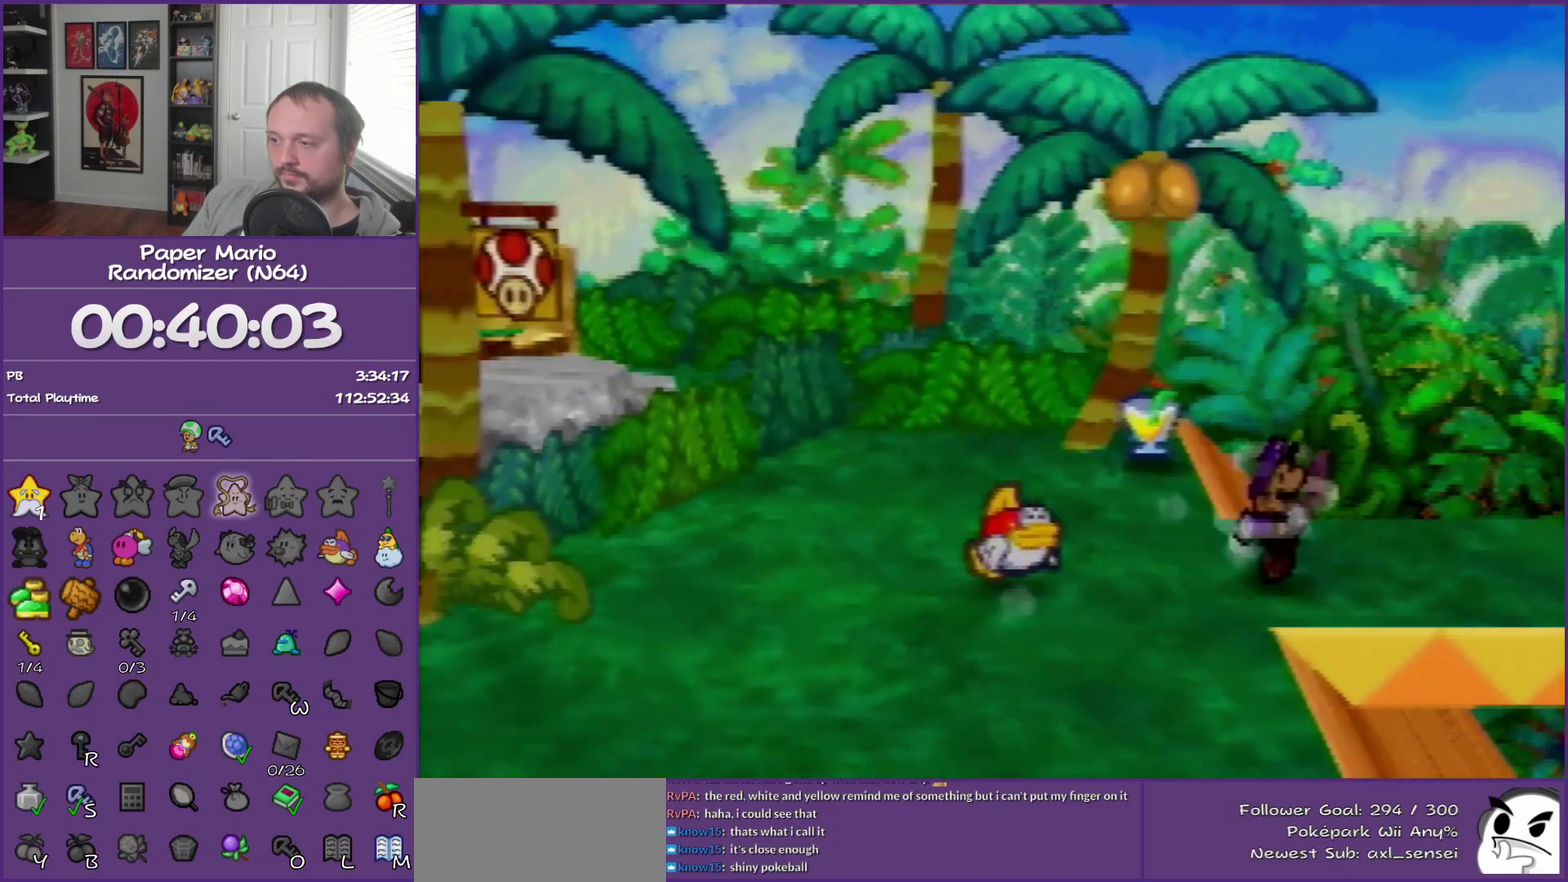
{"buttons": ["B"], "left_stick": "right", "events": [[117, "left_stick", "center"], [150, "B", "down"], [467, "left_stick", "right"]]}
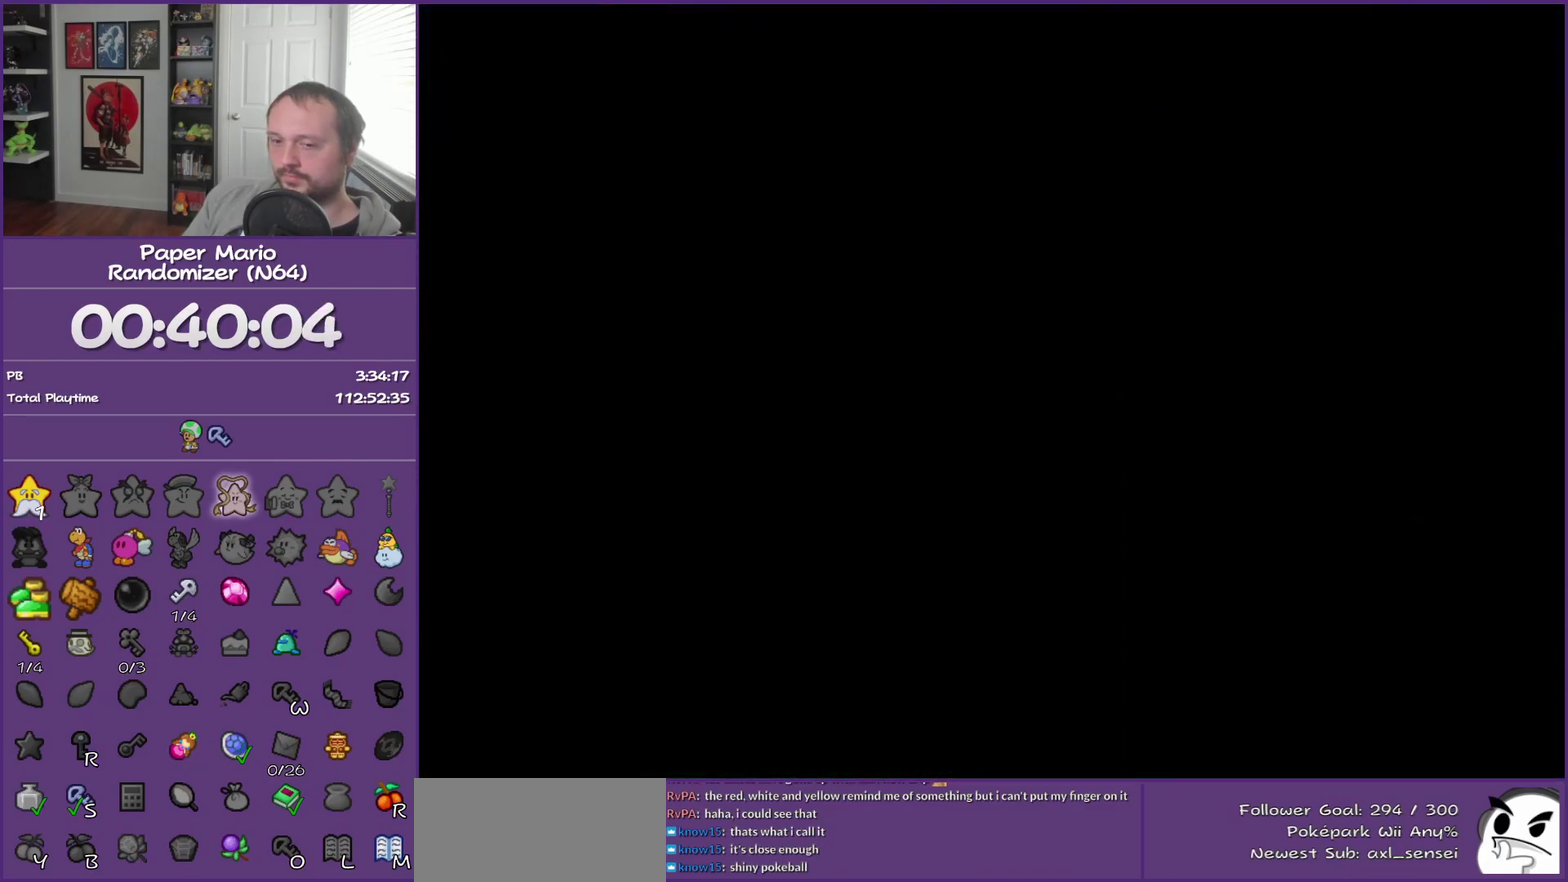
{"buttons": ["B"], "left_stick": "right", "events": []}
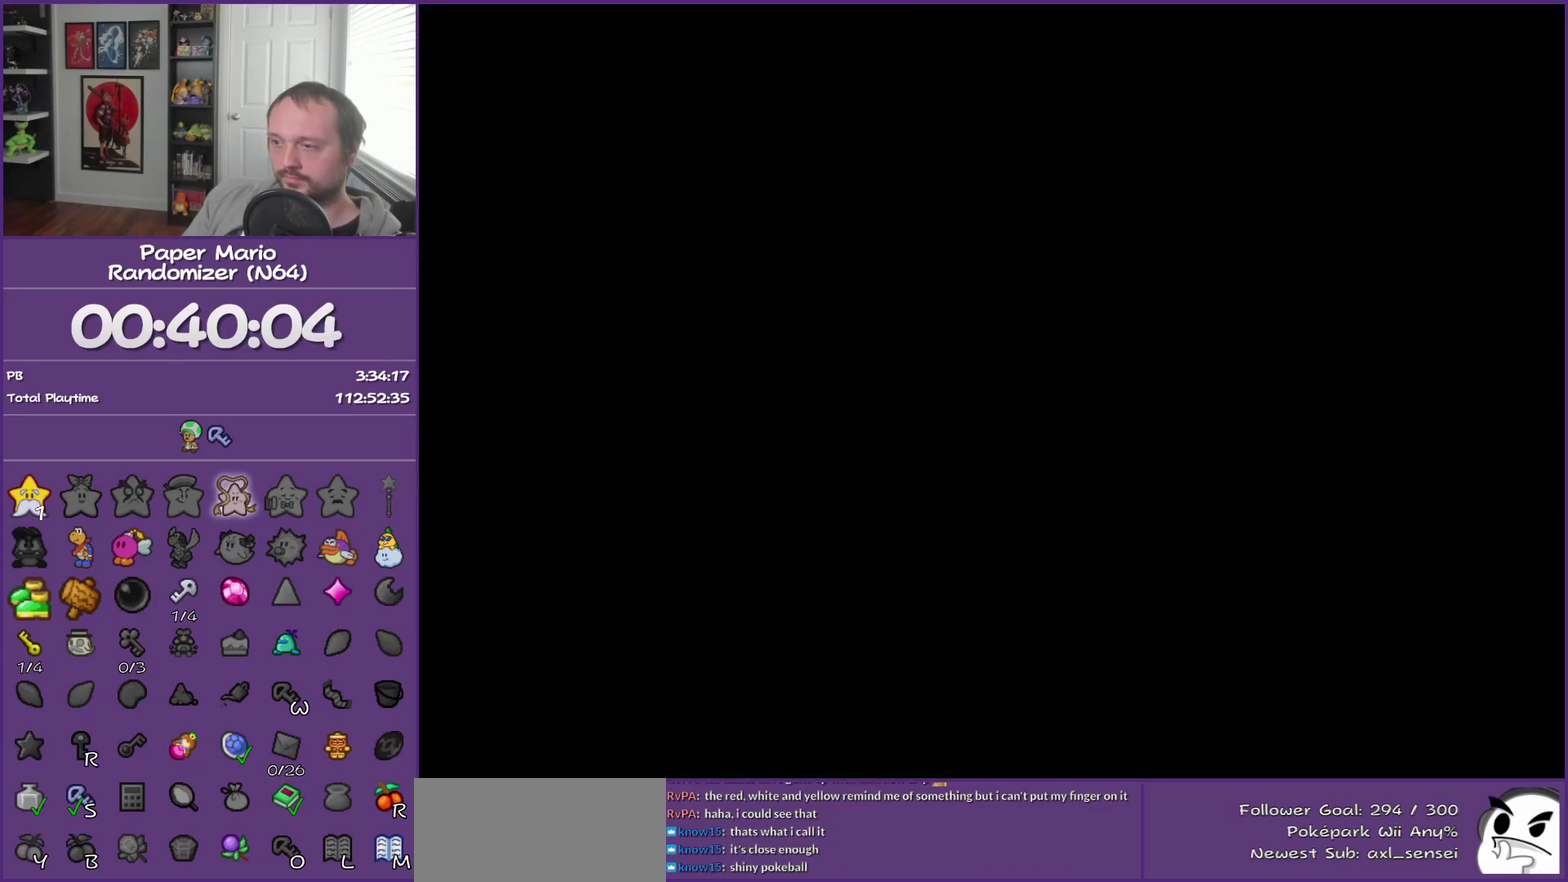
{"buttons": ["B", "Z"], "left_stick": "right", "events": [[133, "Z", "down"], [217, "Z", "up"], [317, "Z", "down"], [400, "Z", "up"], [500, "Z", "down"]]}
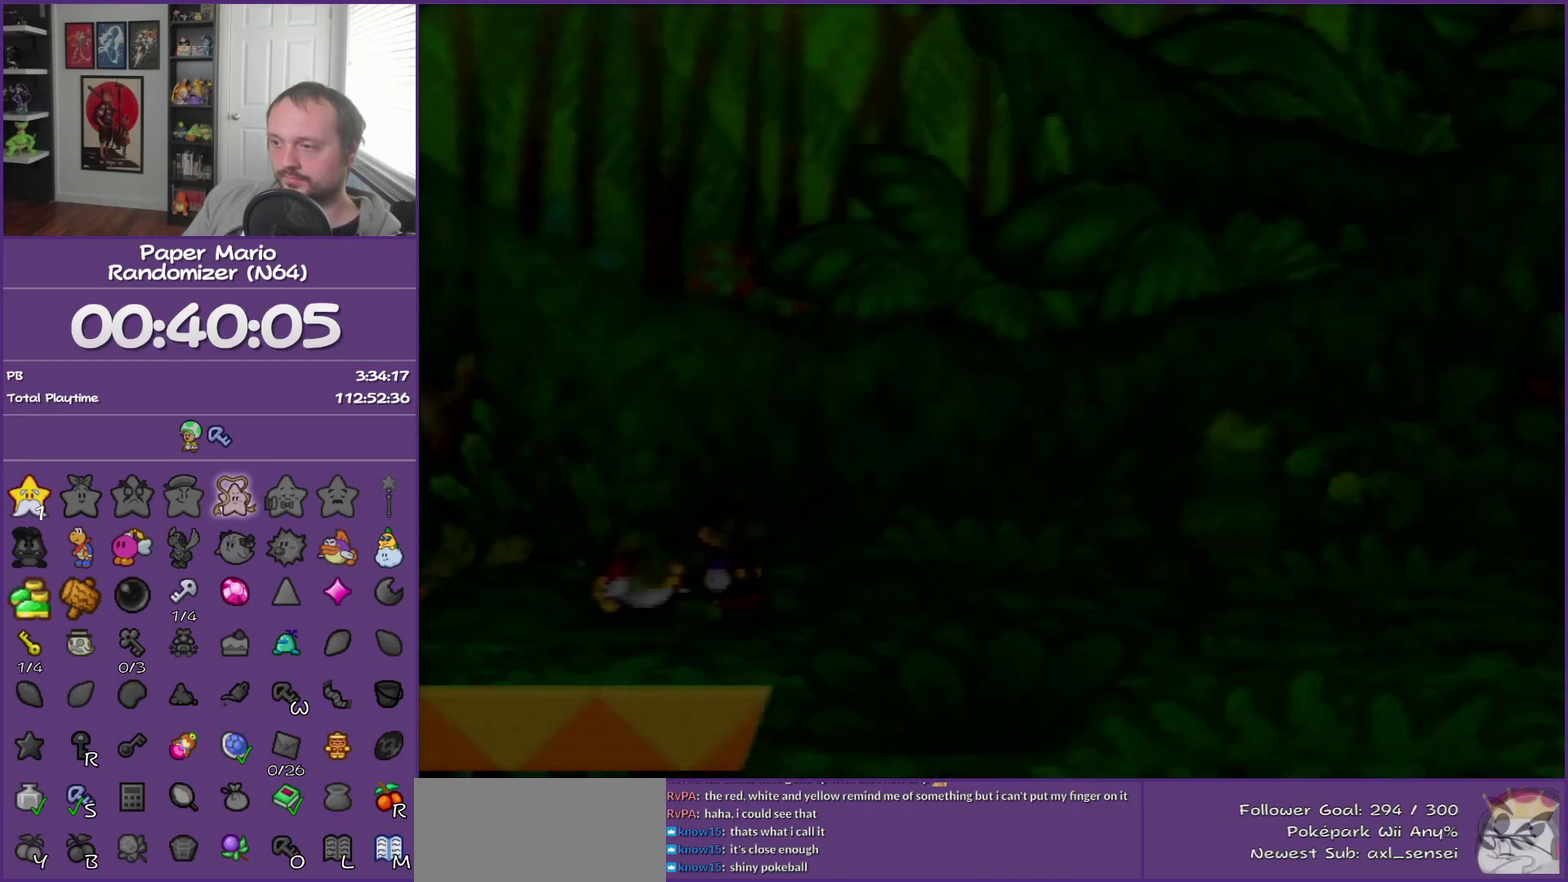
{"buttons": ["B"], "left_stick": "right", "events": [[50, "Z", "up"]]}
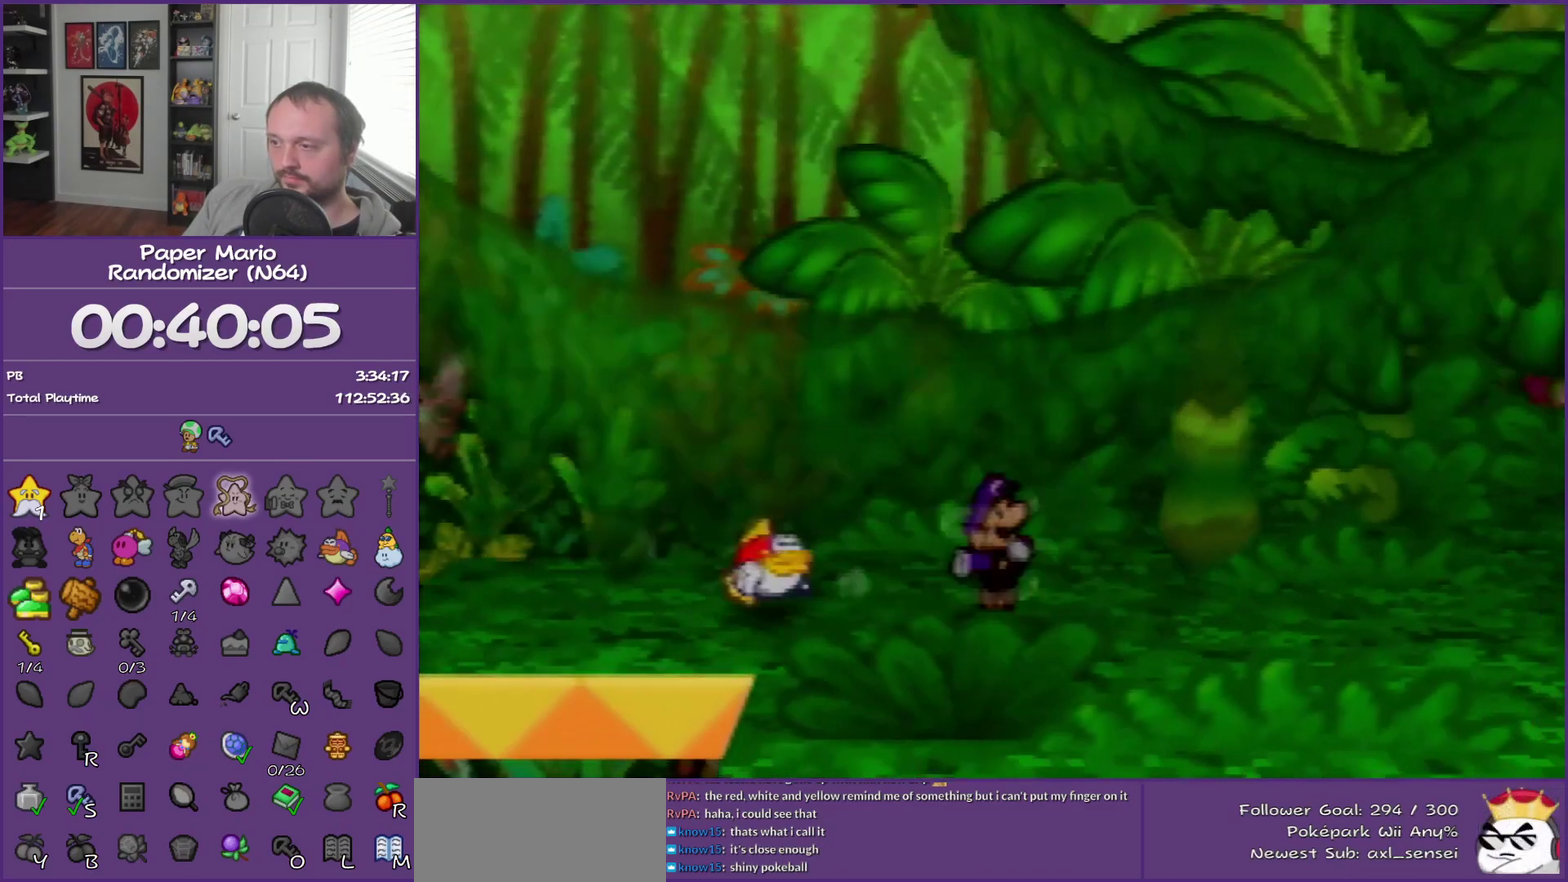
{"buttons": ["B"], "left_stick": "right", "events": [[33, "Z", "down"], [117, "Z", "up"]]}
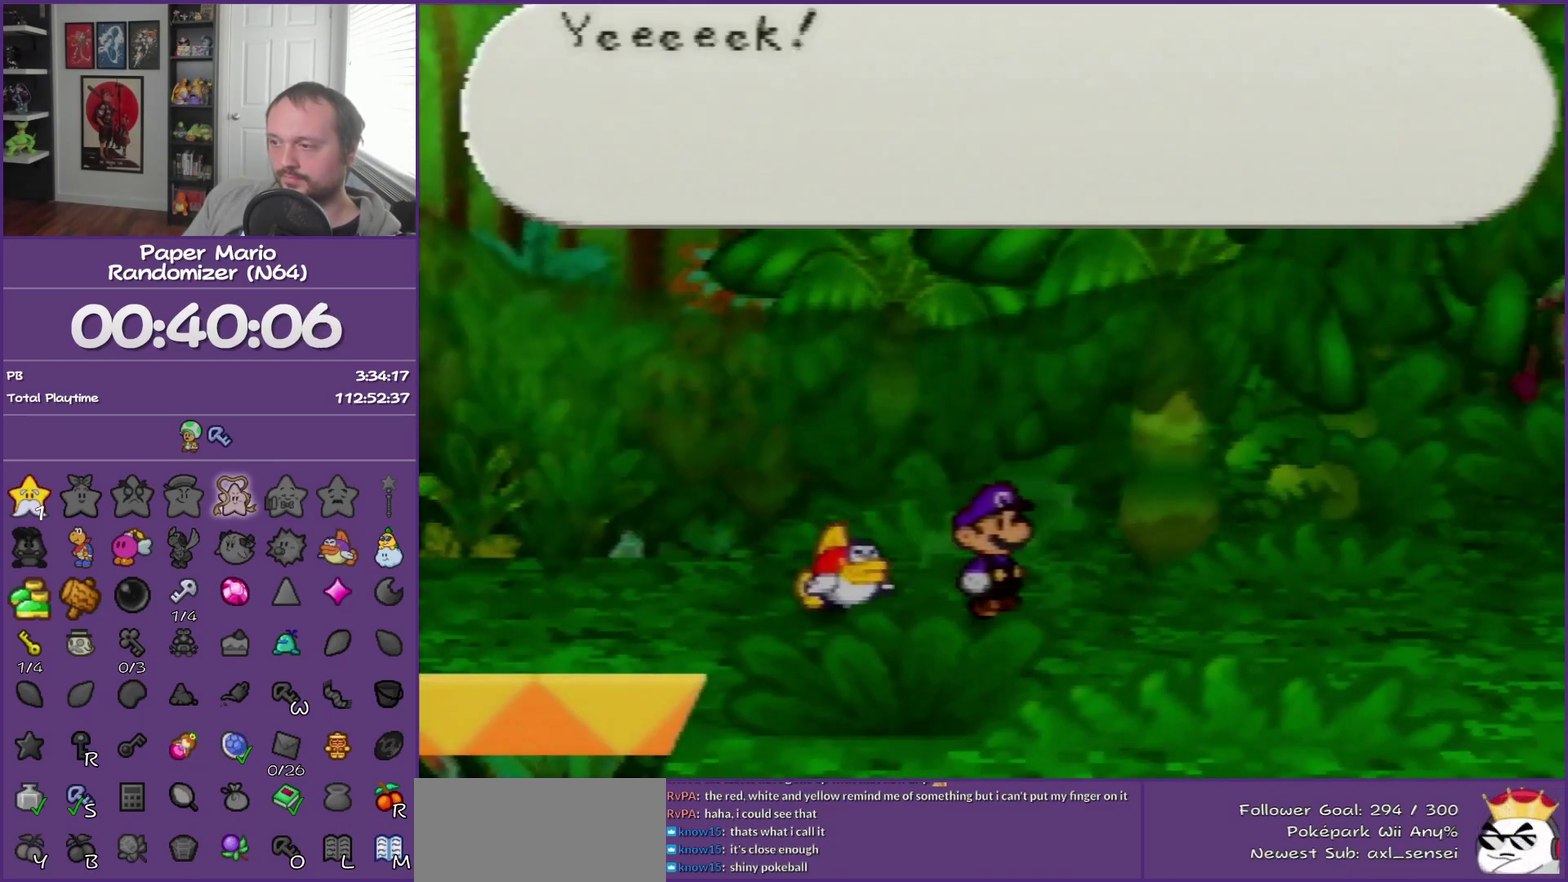
{"buttons": ["B", "Z"], "left_stick": "right", "events": [[433, "Z", "down"]]}
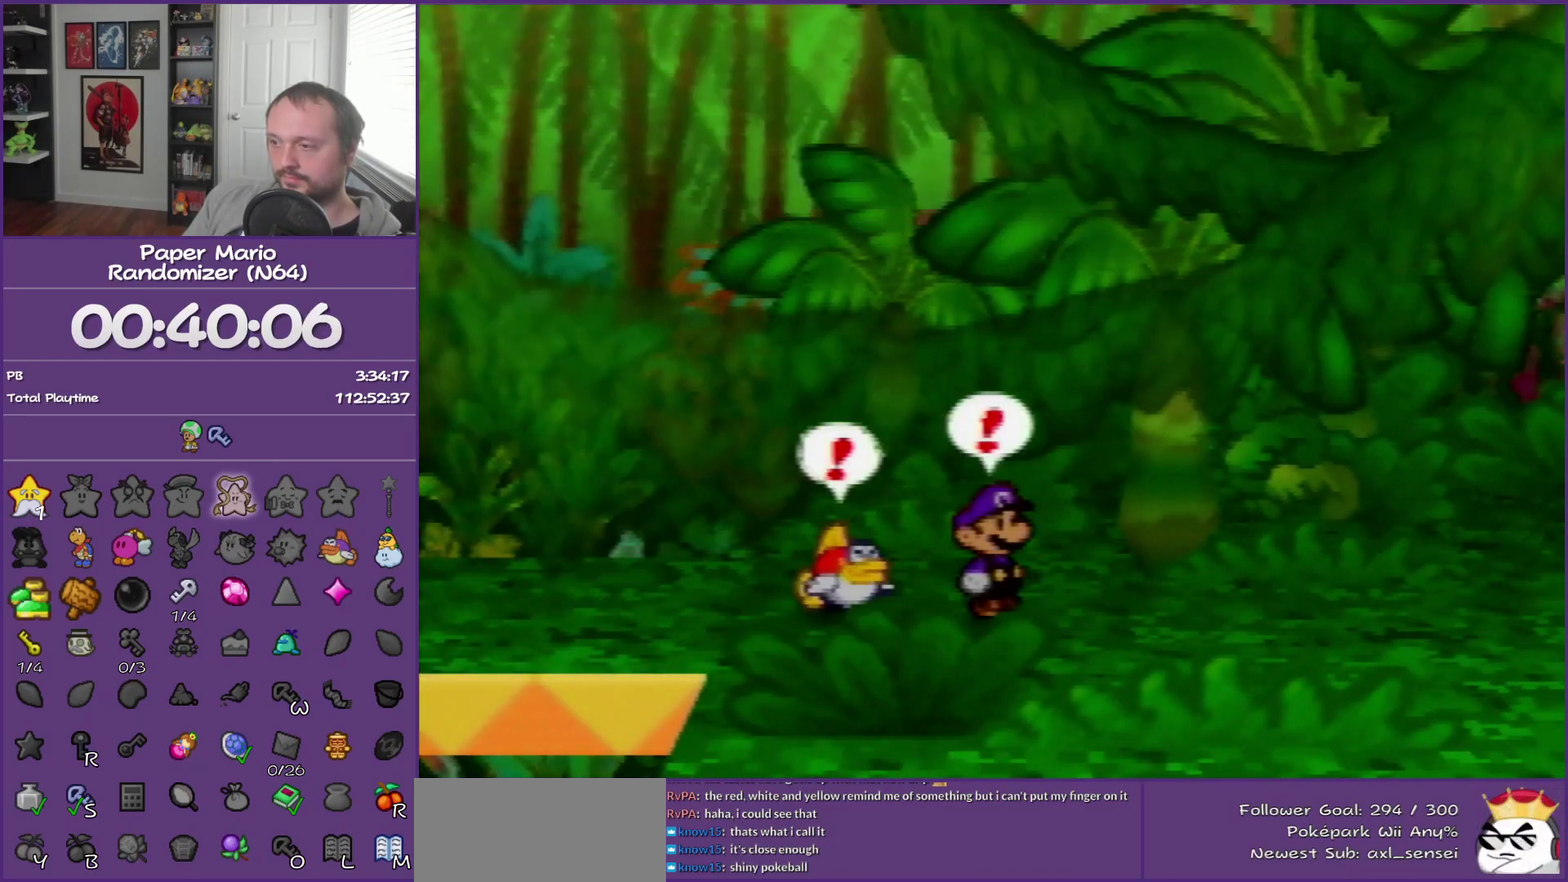
{"buttons": ["B"], "left_stick": "right", "events": [[33, "Z", "up"], [150, "Z", "down"], [217, "Z", "up"], [333, "Z", "down"], [400, "Z", "up"]]}
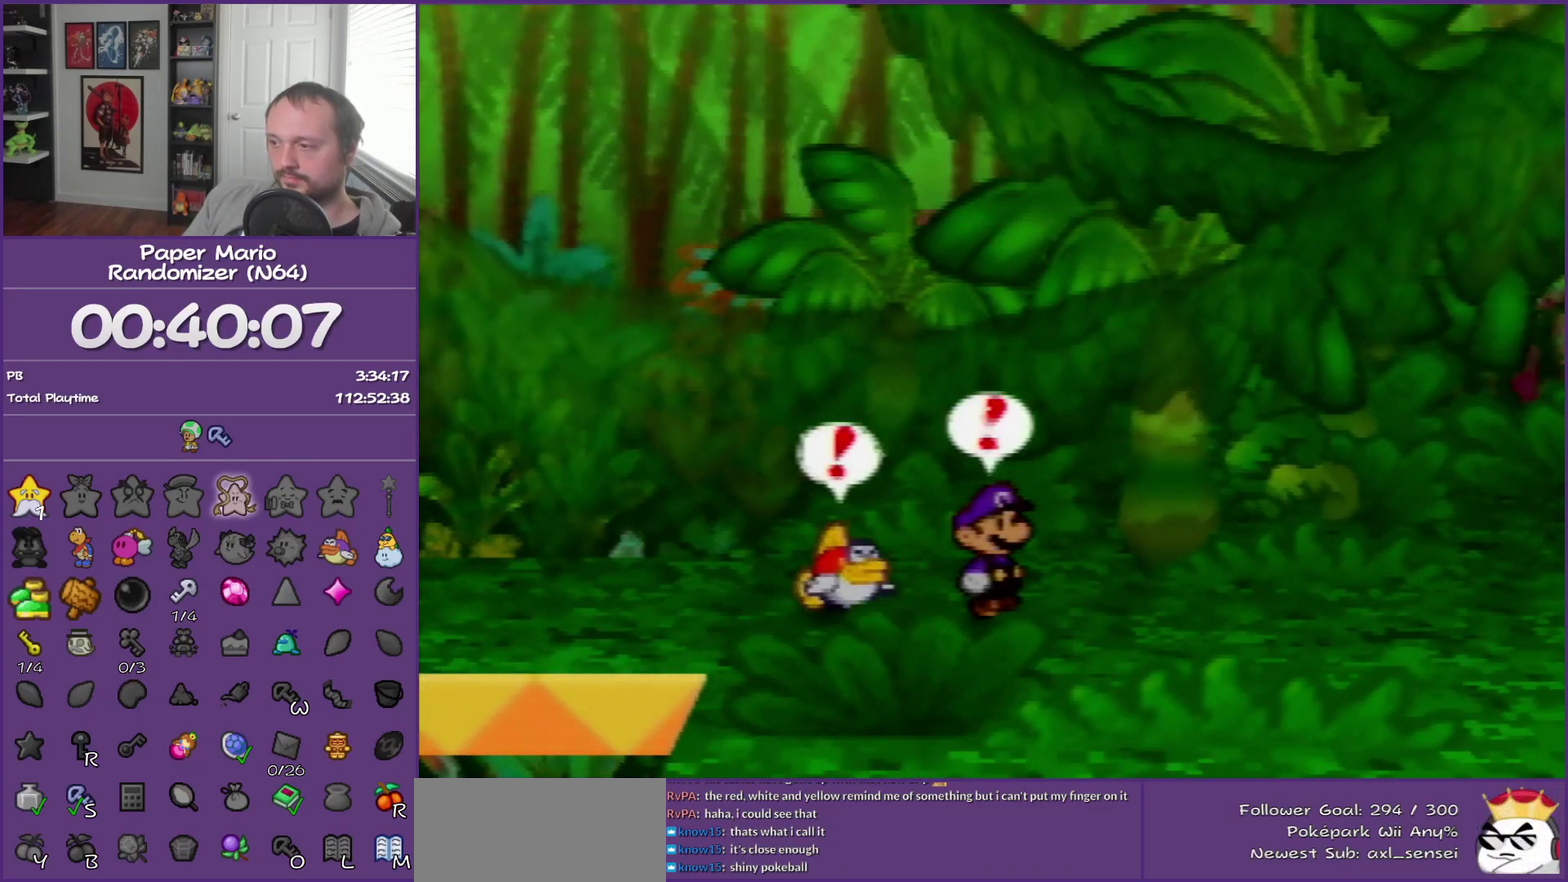
{"buttons": ["B"], "left_stick": "right", "events": [[150, "Z", "down"], [283, "Z", "up"], [367, "Z", "down"], [433, "Z", "up"]]}
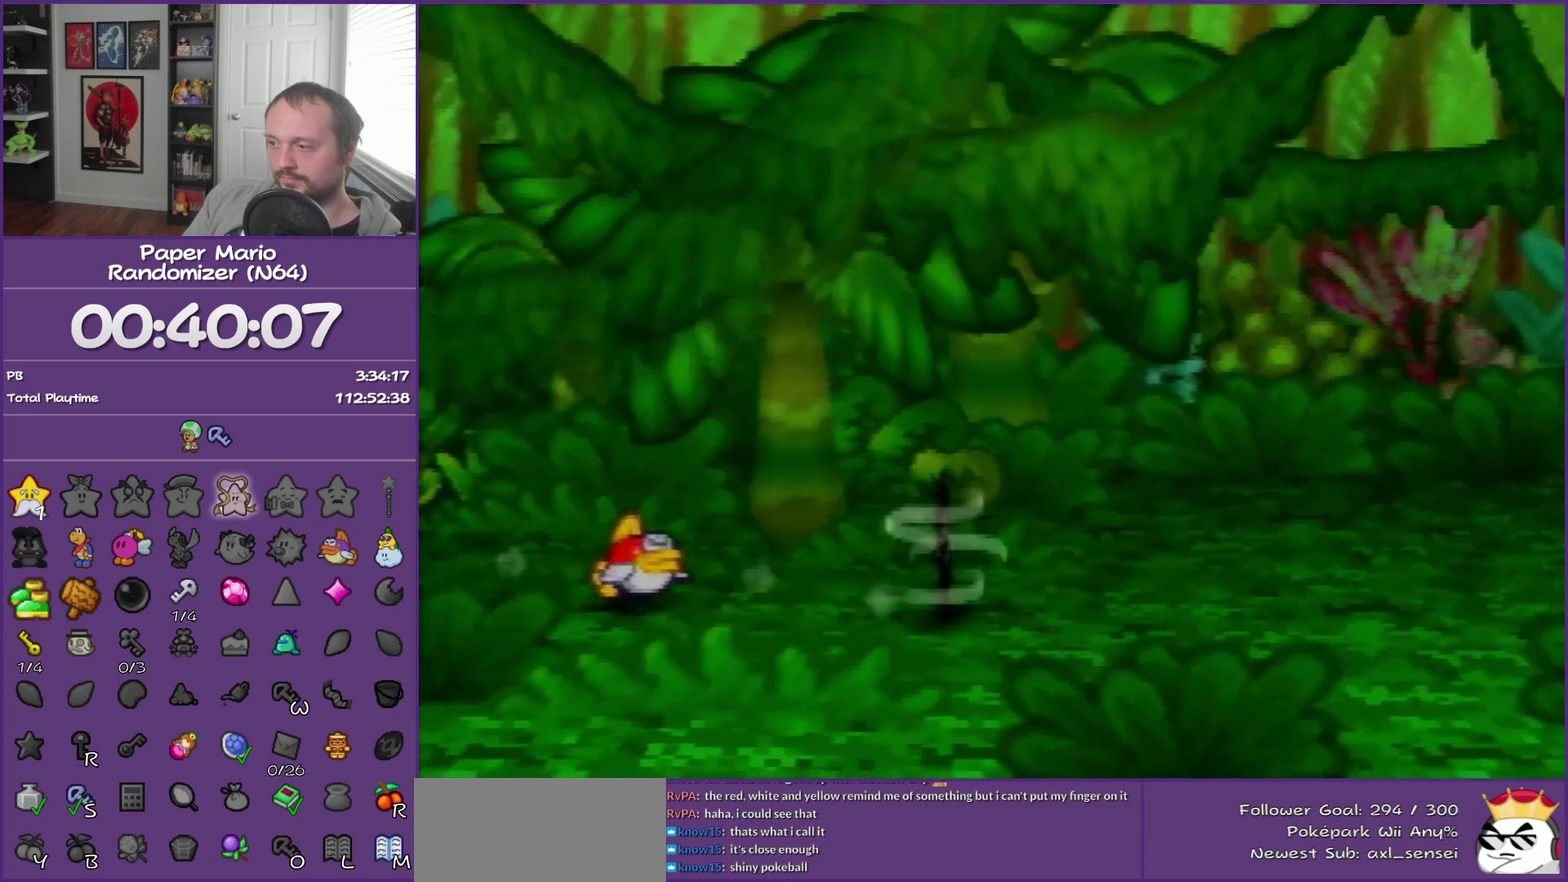
{"buttons": ["B"], "left_stick": "right", "events": [[83, "Z", "down"], [183, "Z", "up"], [333, "A", "down"], [467, "A", "up"]]}
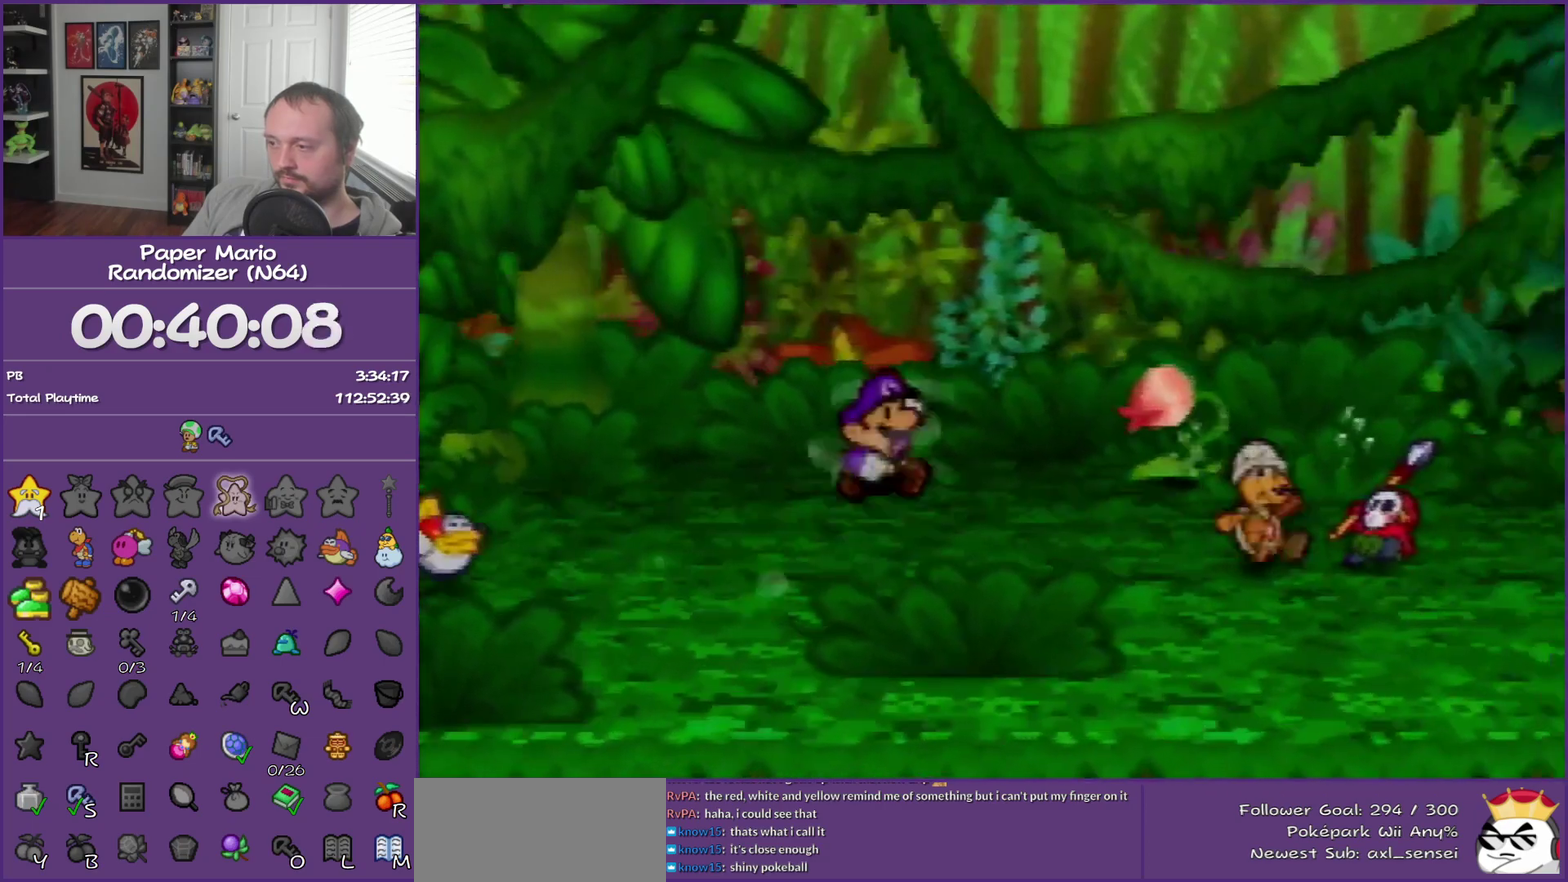
{"buttons": ["B", "Z"], "left_stick": "right", "events": [[433, "Z", "down"]]}
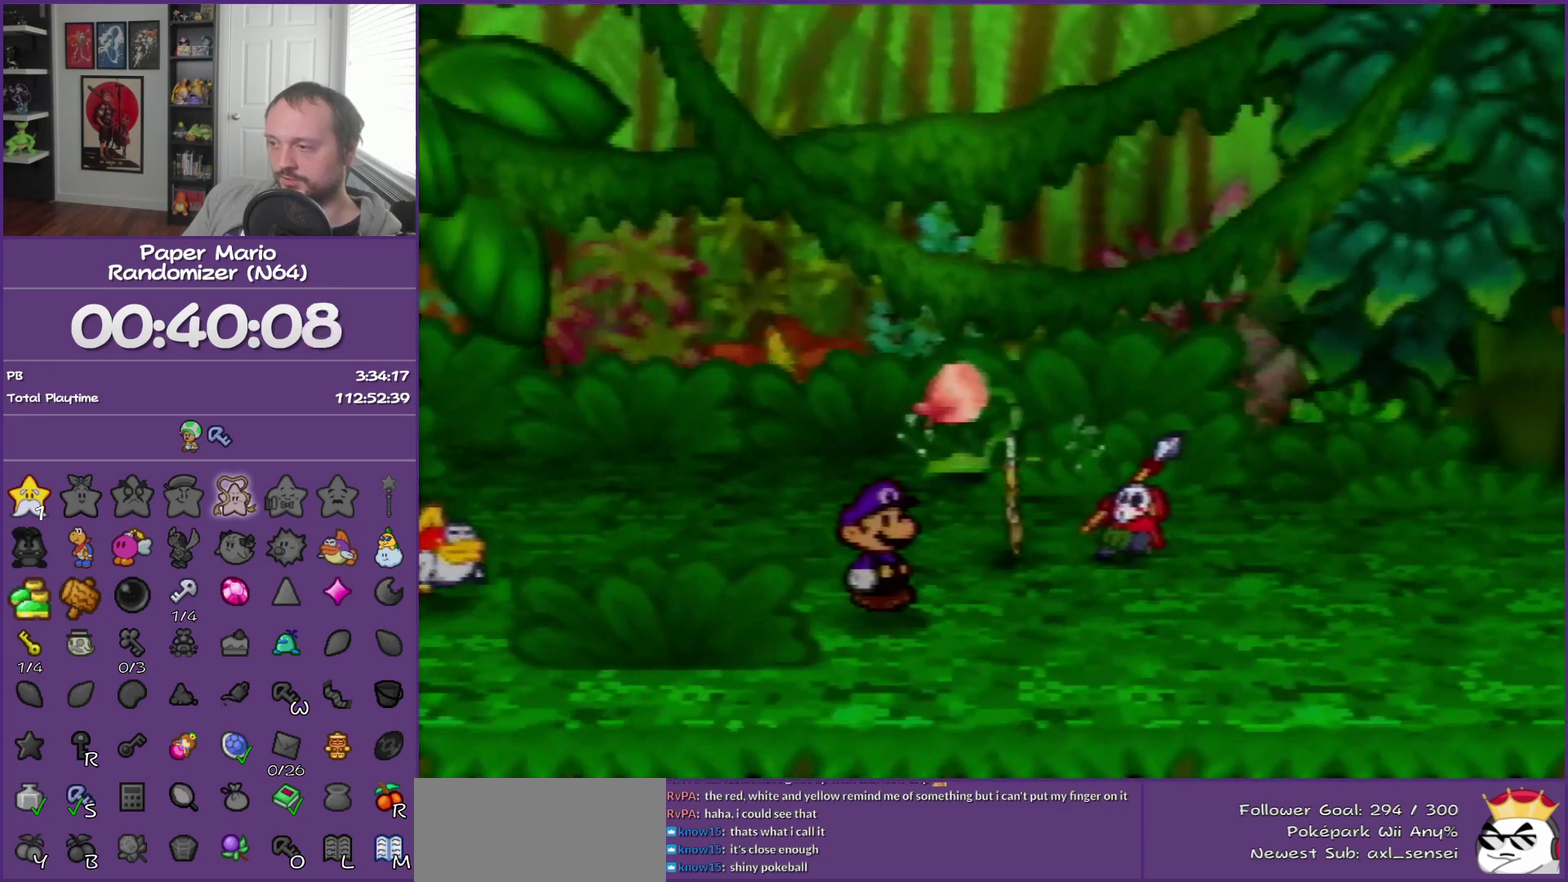
{"buttons": ["B", "Z"], "left_stick": "right", "events": []}
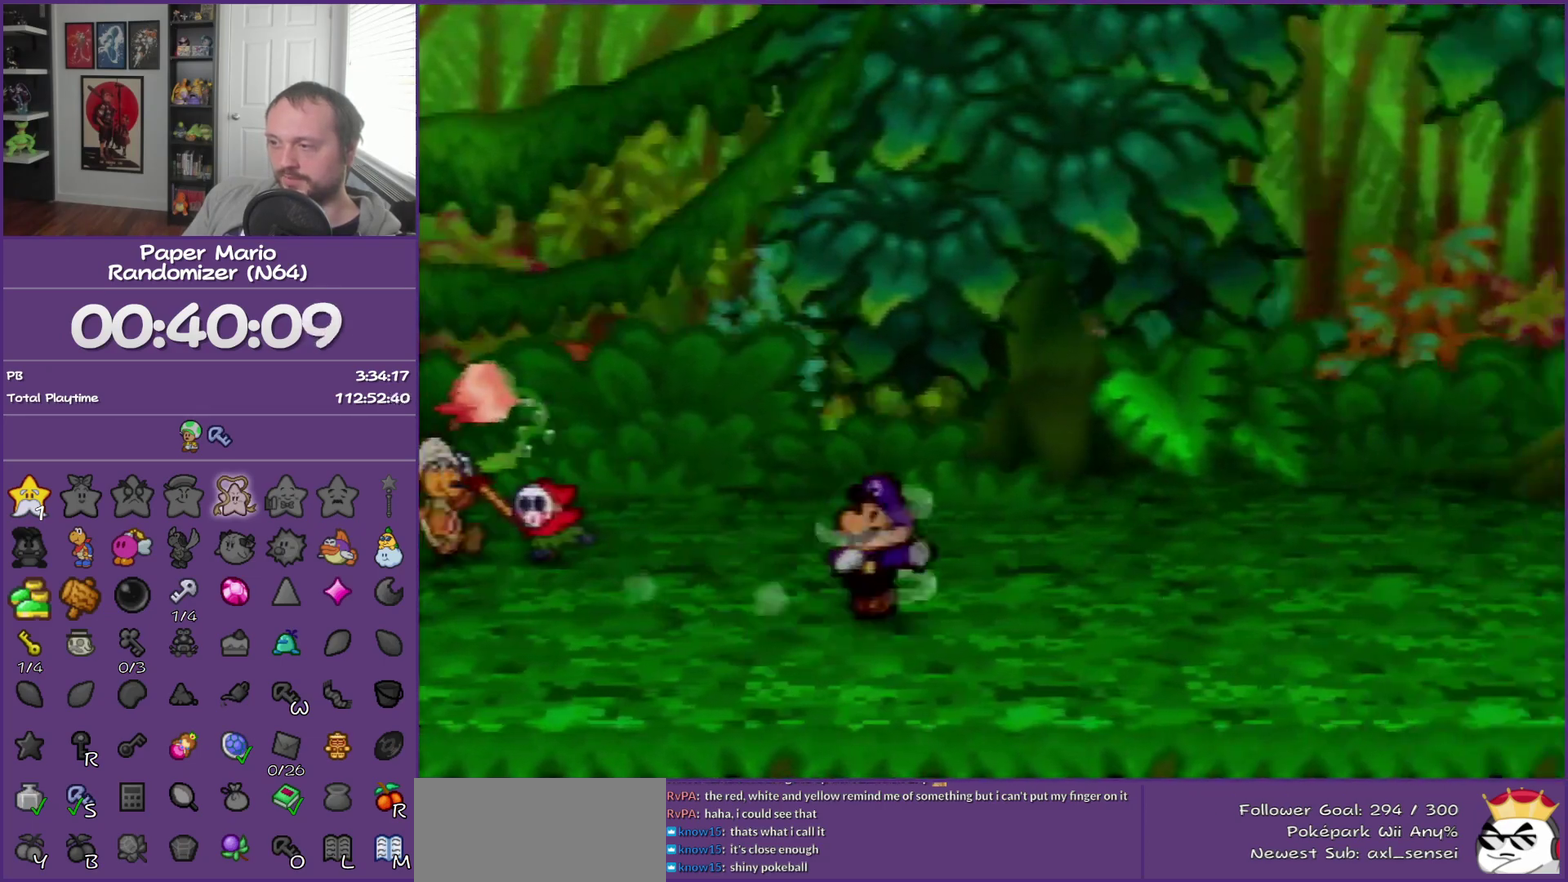
{"buttons": ["B"], "left_stick": "right", "events": [[150, "Z", "up"], [183, "A", "down"], [300, "A", "up"]]}
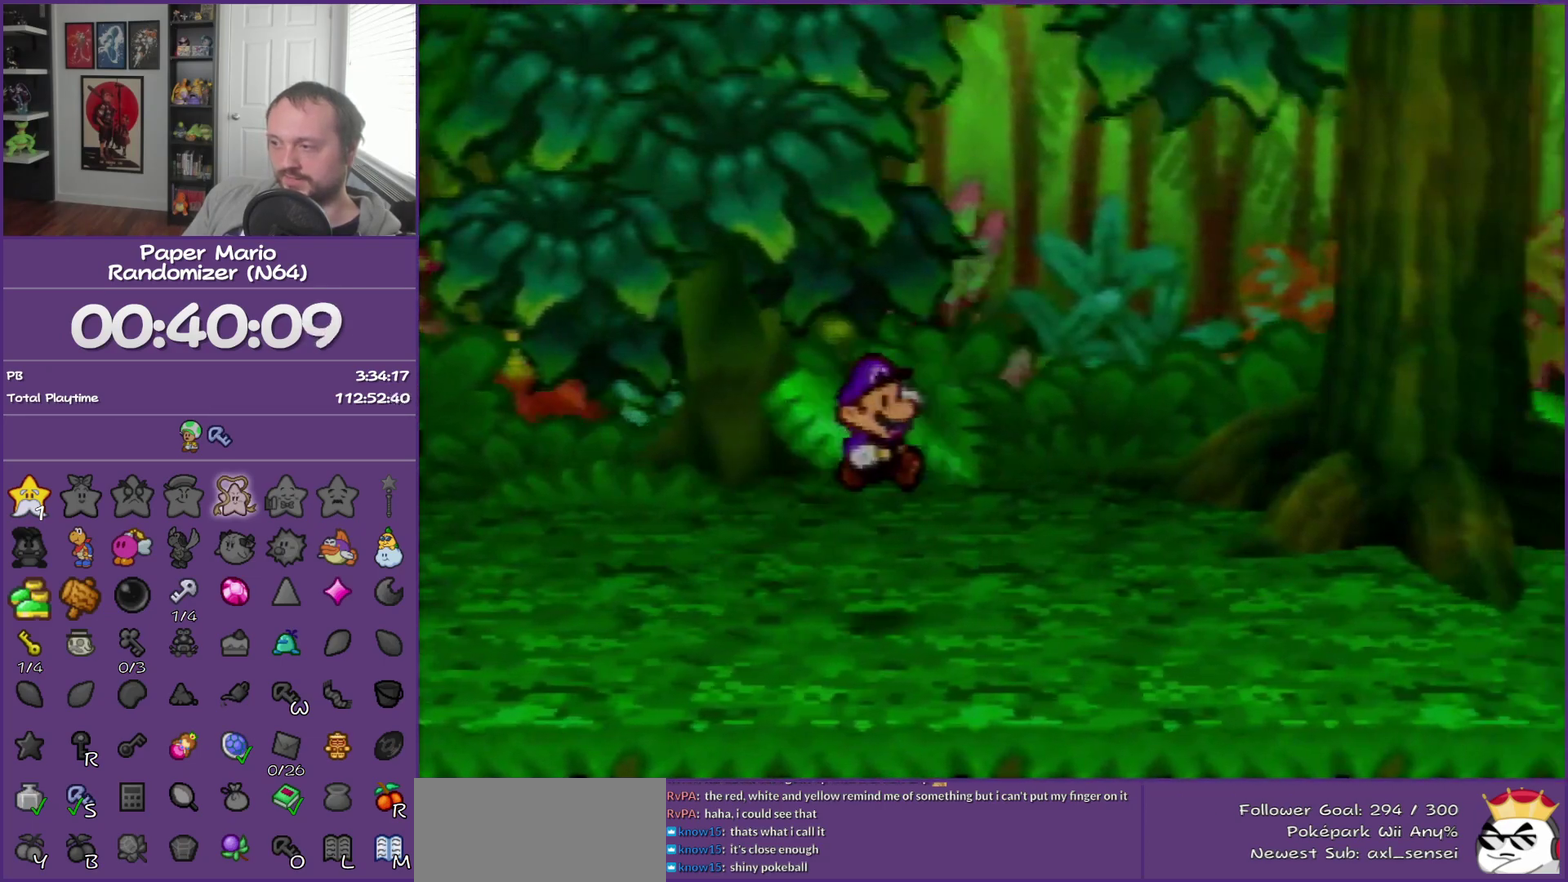
{"buttons": ["B"], "left_stick": "right", "events": [[283, "Z", "down"], [367, "Z", "up"]]}
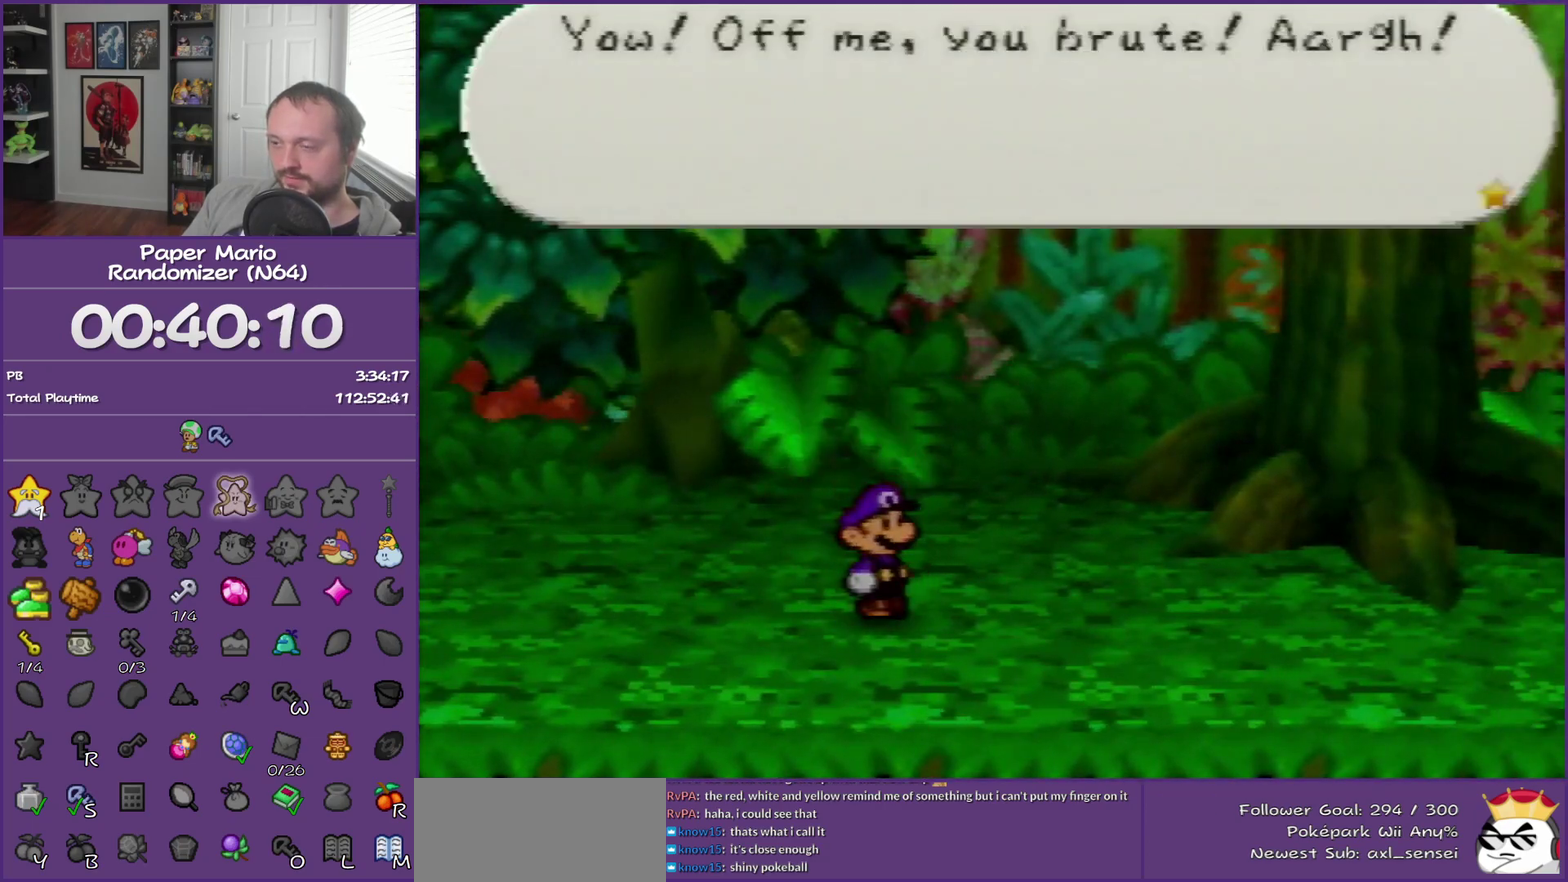
{"buttons": ["B"], "left_stick": "center", "events": [[183, "left_stick", "center"]]}
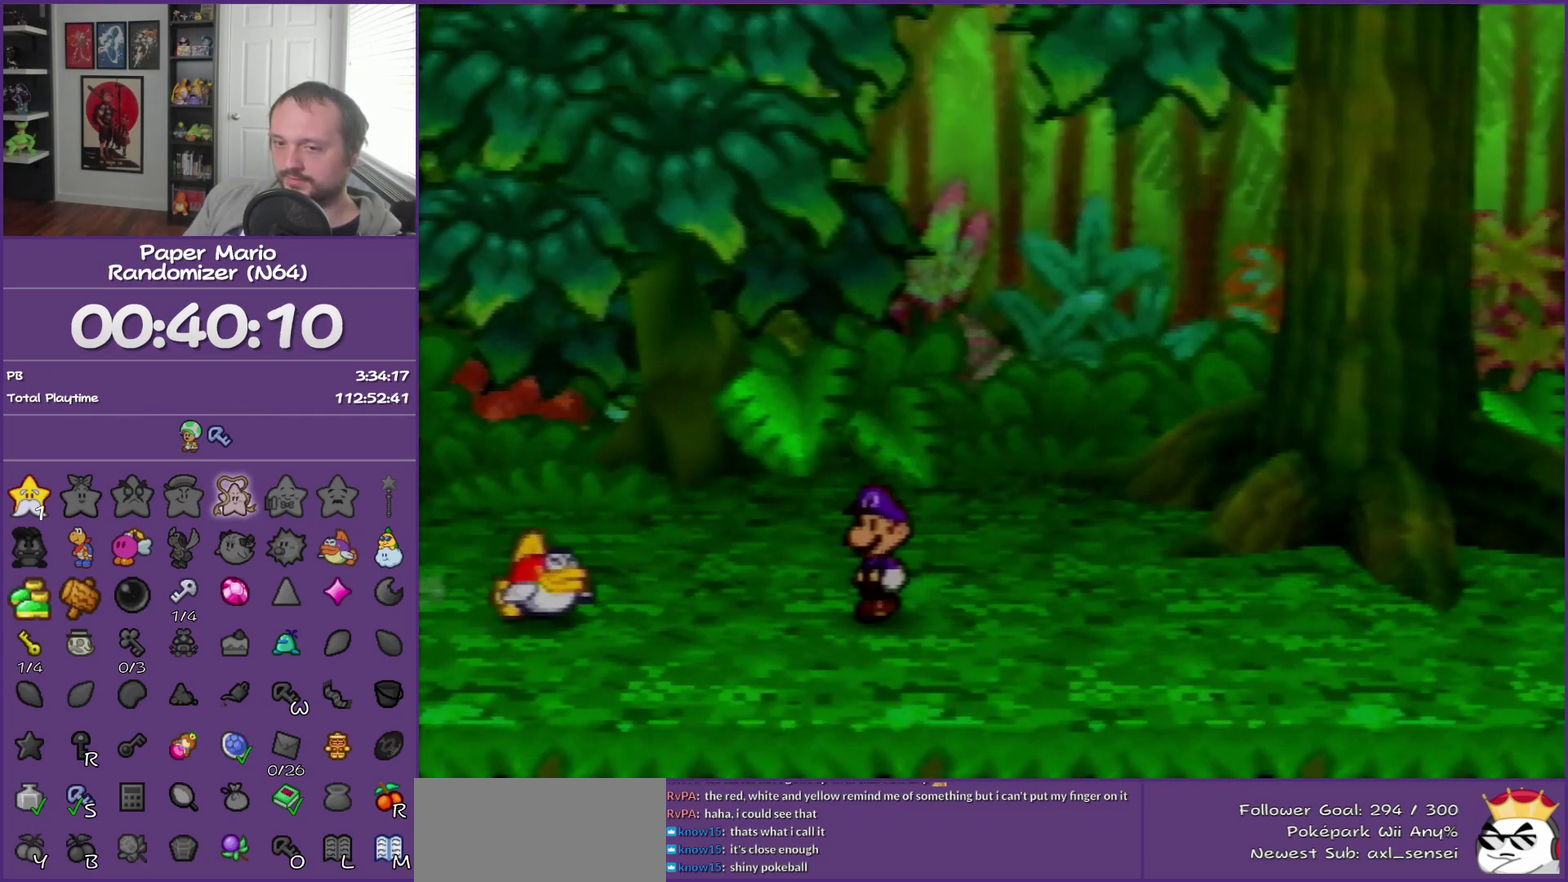
{"buttons": ["B"], "left_stick": "center", "events": []}
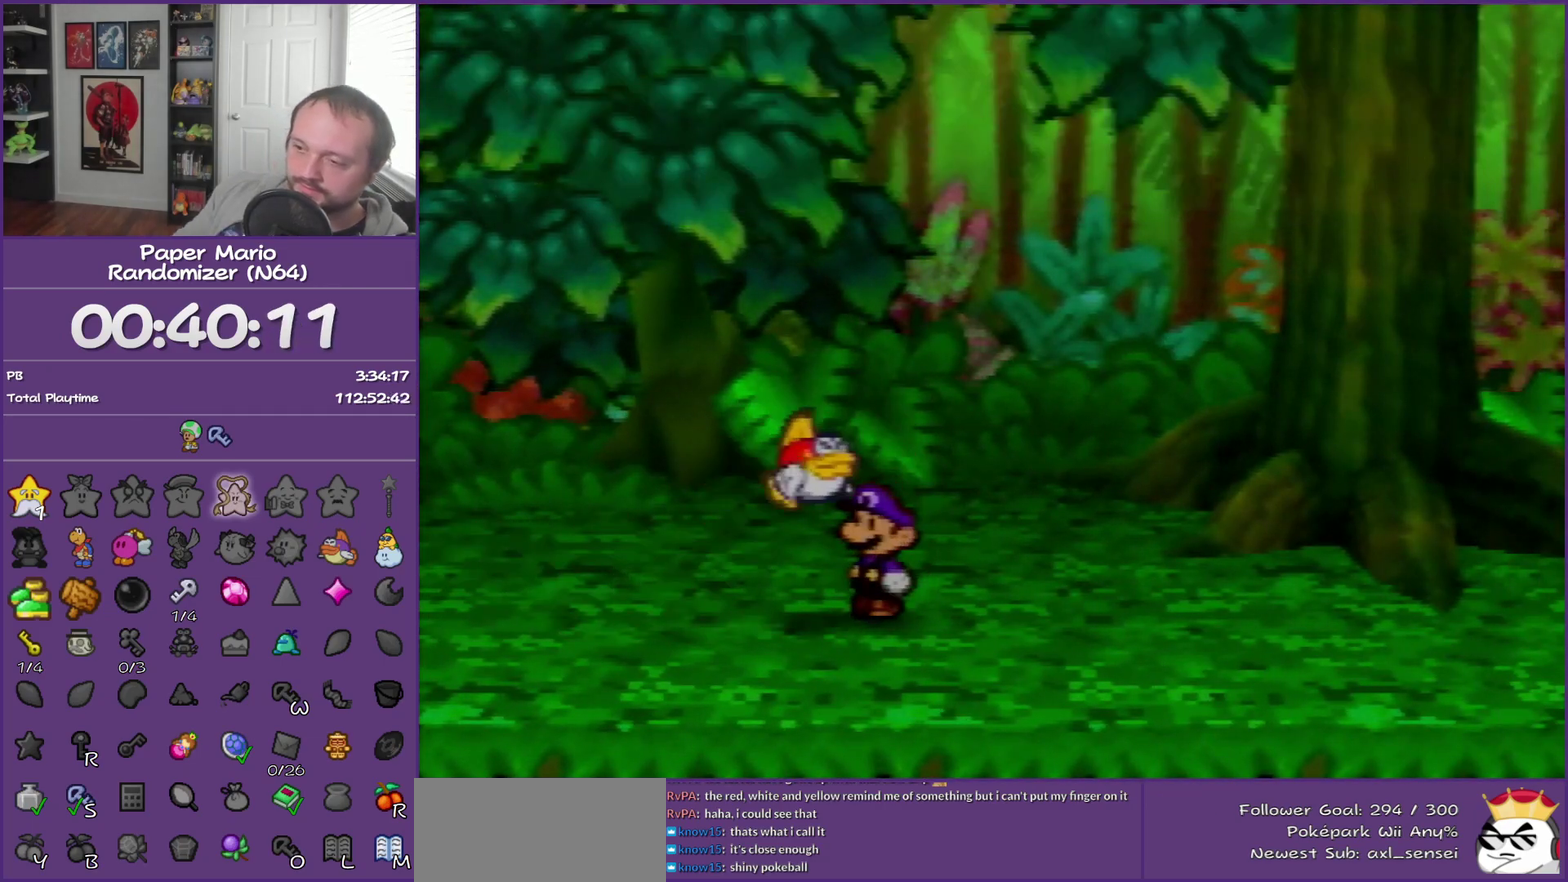
{"buttons": ["B"], "left_stick": "center", "events": []}
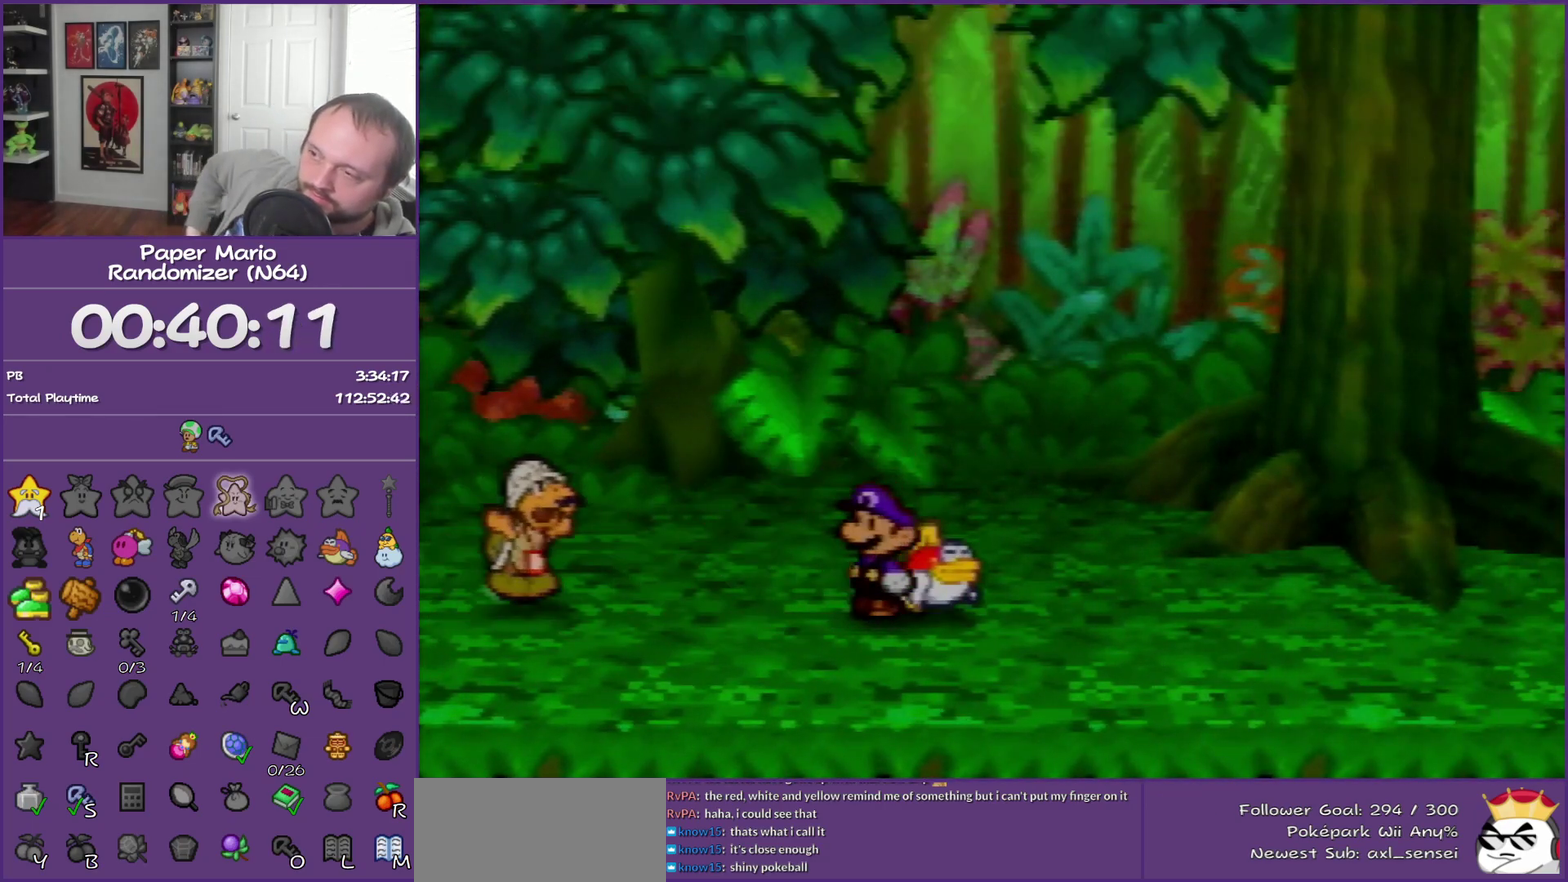
{"buttons": ["B"], "left_stick": "center", "events": []}
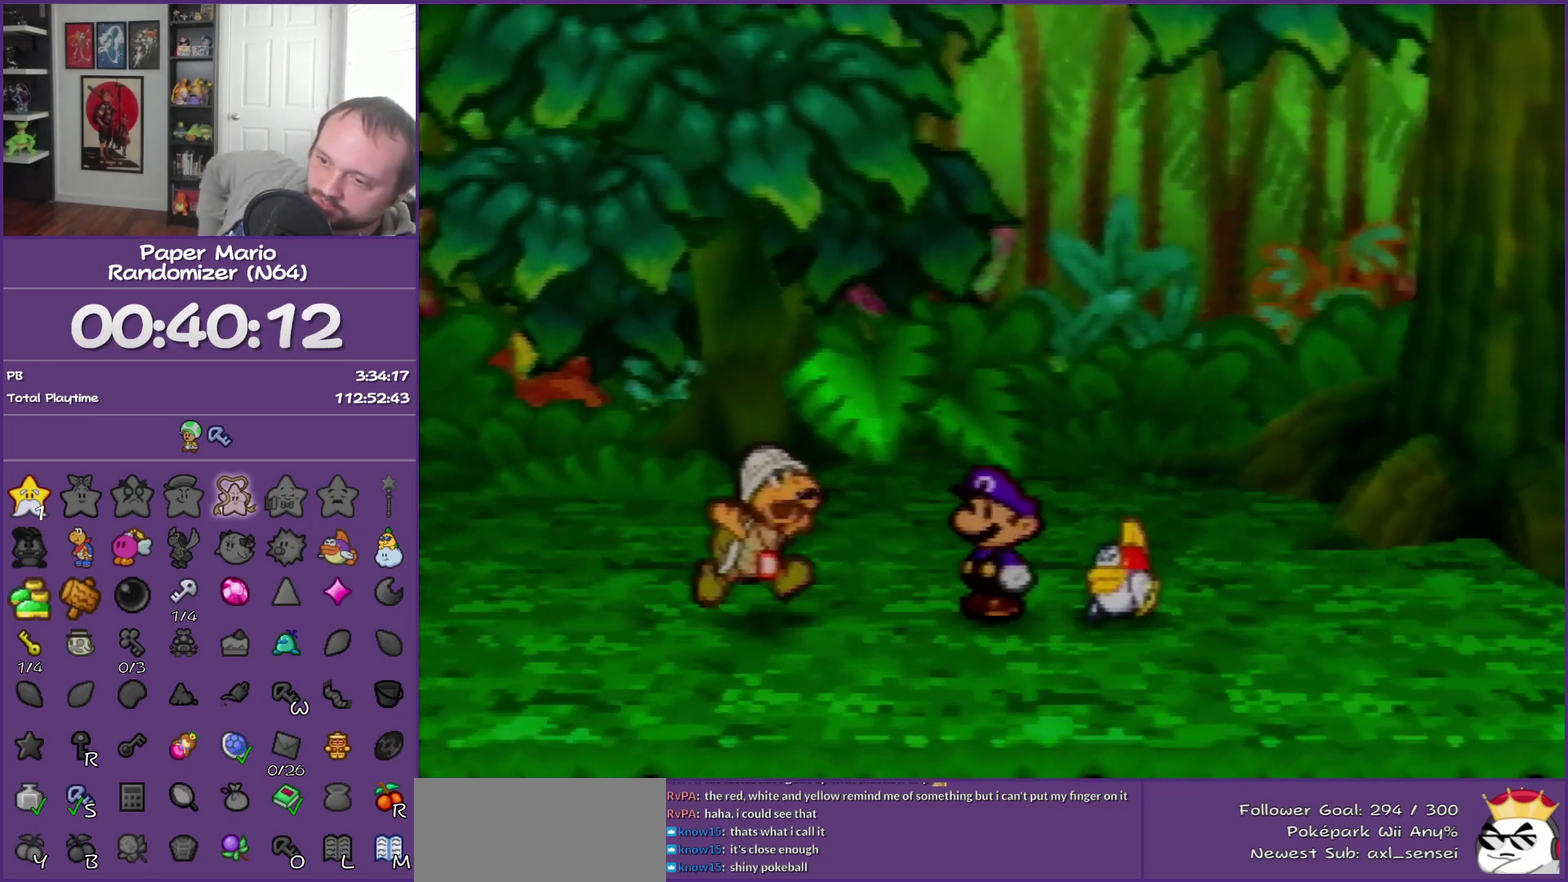
{"buttons": ["B"], "left_stick": "center", "events": []}
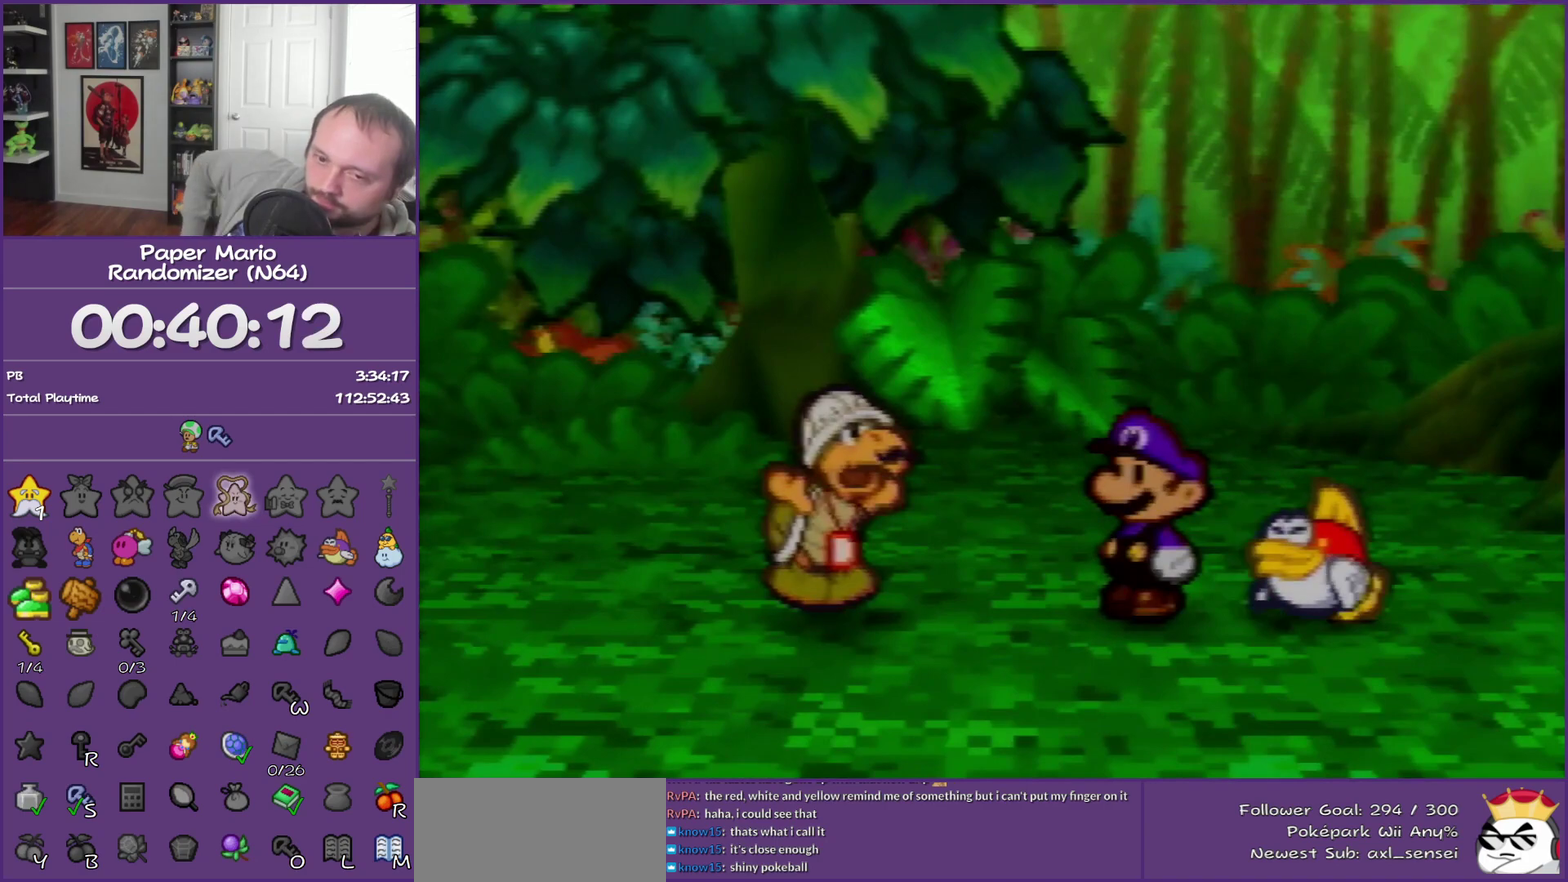
{"buttons": ["B"], "left_stick": "center", "events": []}
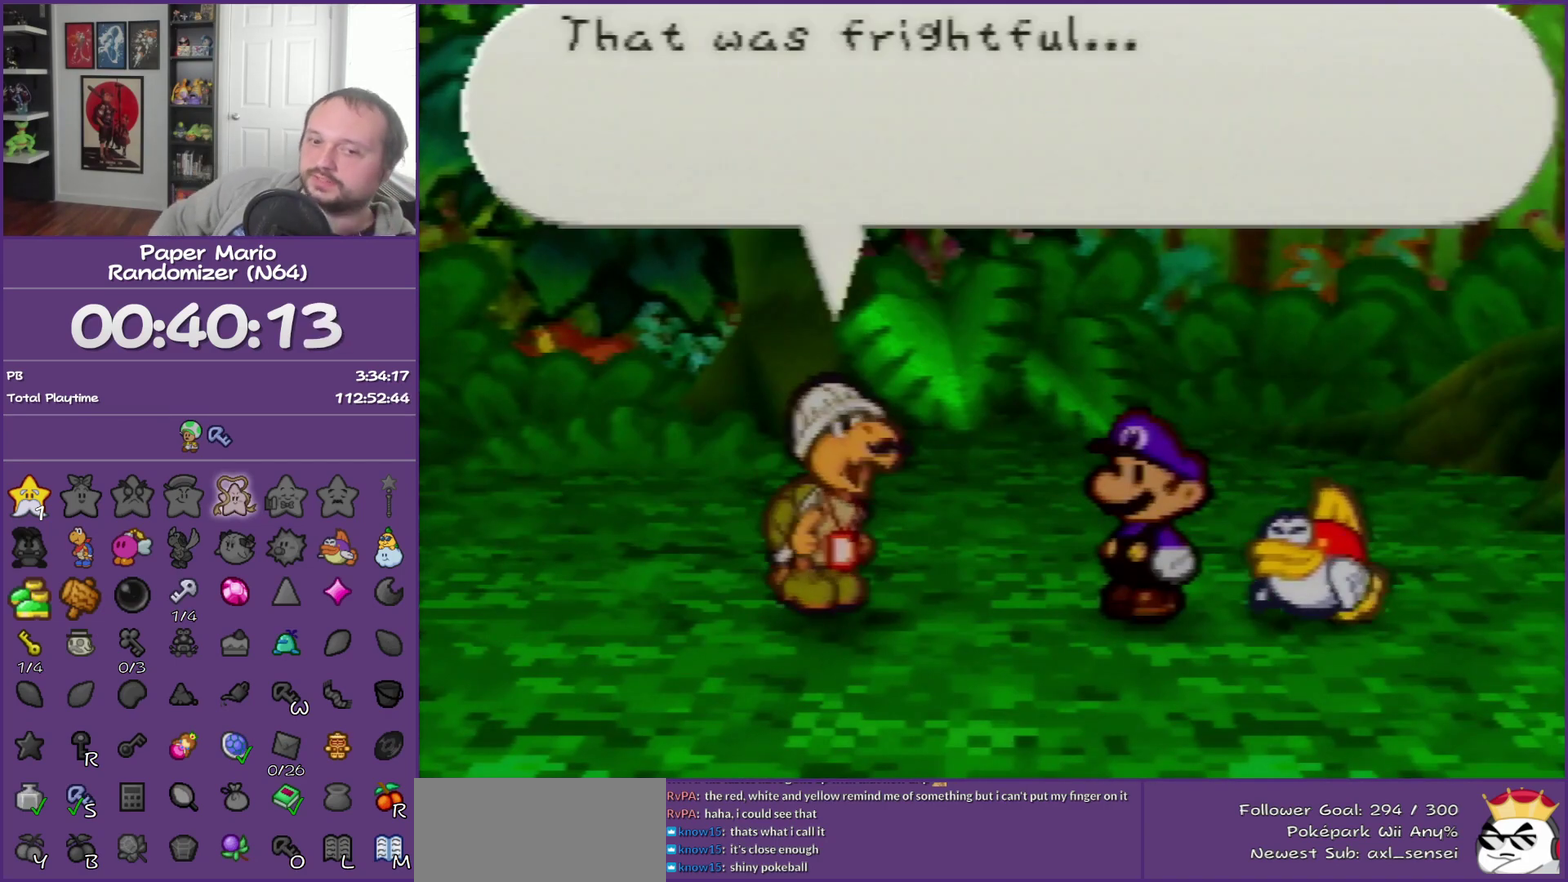
{"buttons": ["B"], "left_stick": "center", "events": []}
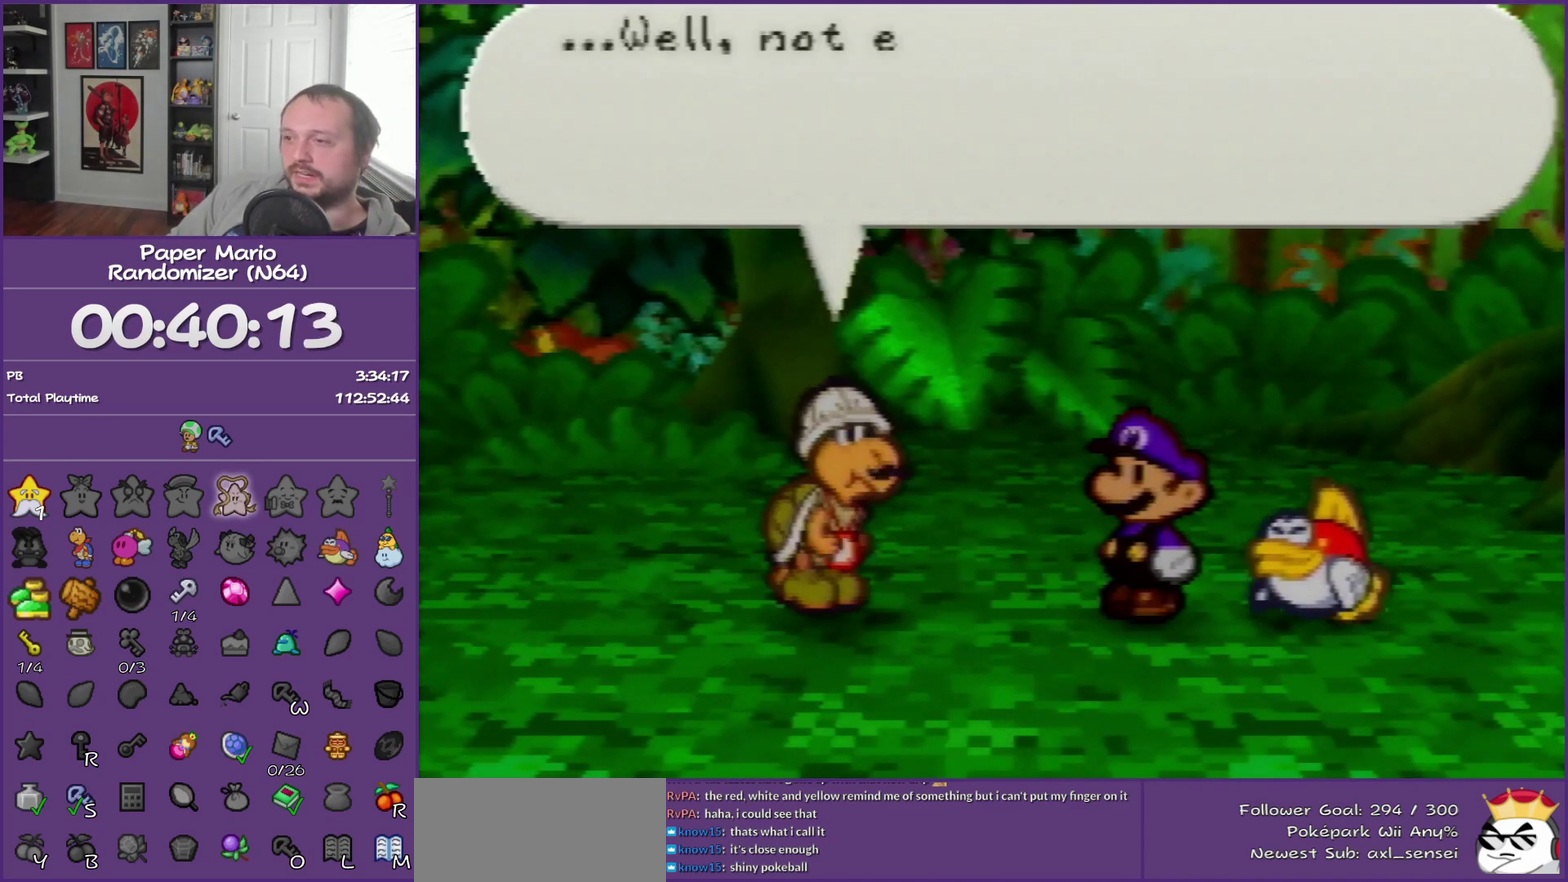
{"buttons": ["B"], "left_stick": "center", "events": []}
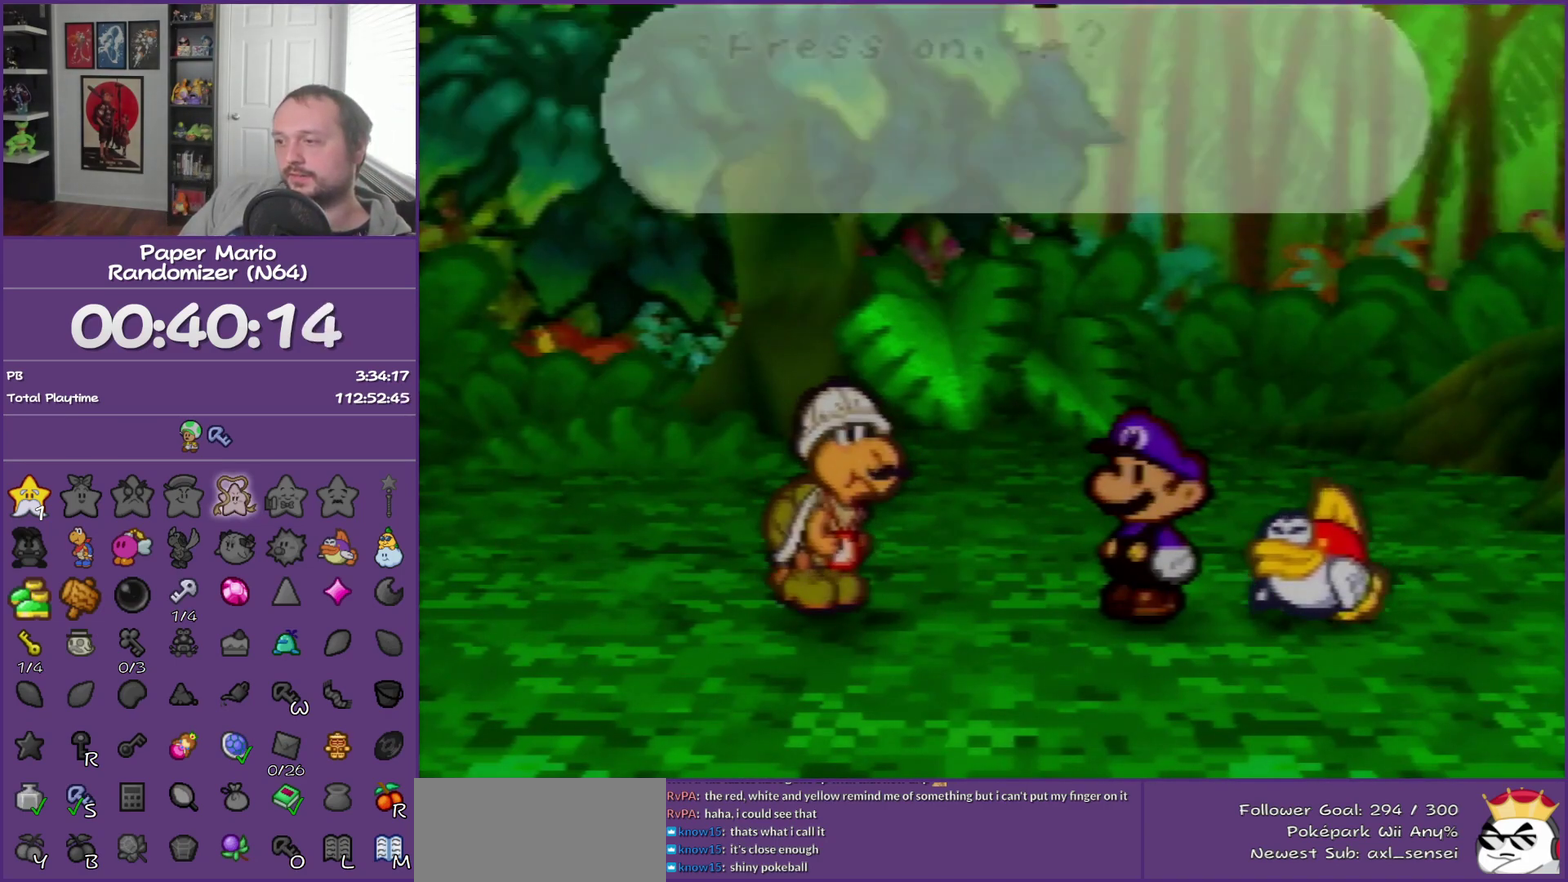
{"buttons": ["B"], "left_stick": "center", "events": []}
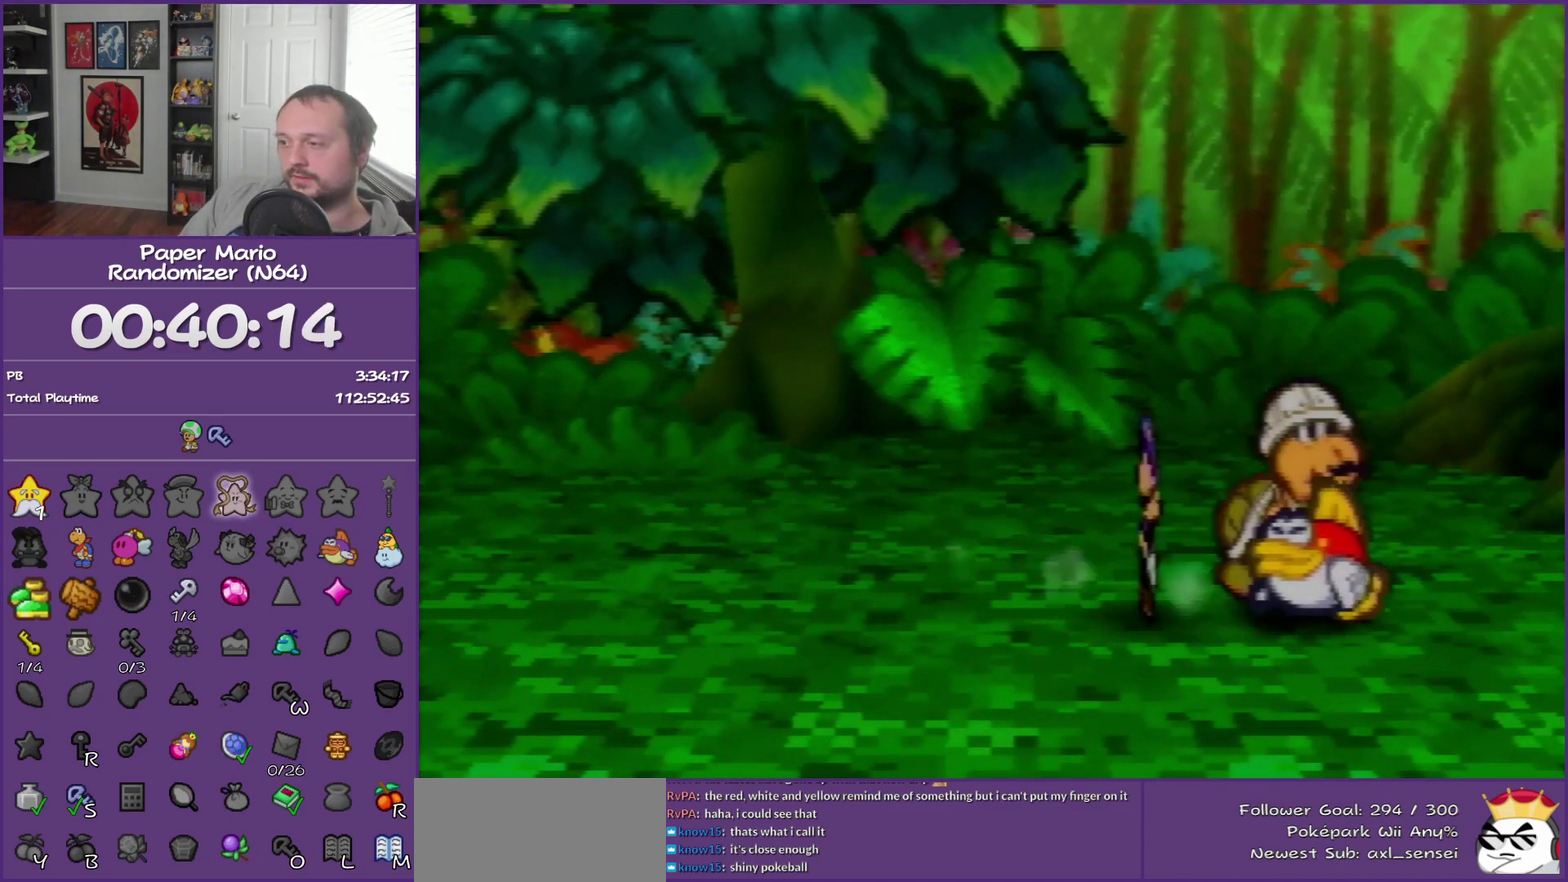
{"buttons": ["B"], "left_stick": "right", "events": [[17, "left_stick", "right"]]}